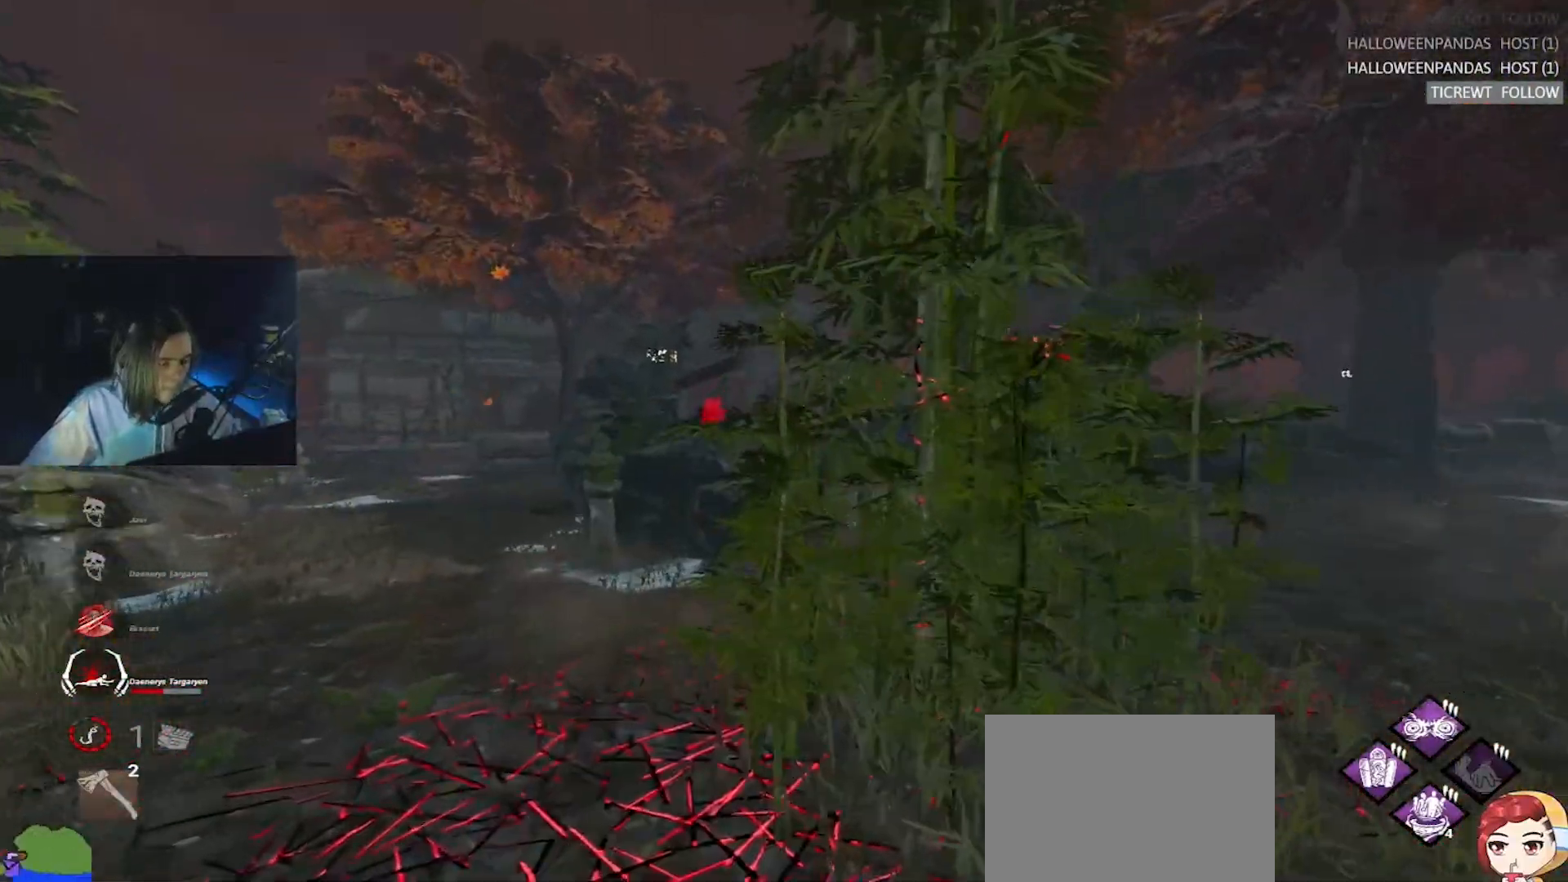
Gameplay with keyboard; each line is a JSON object with the keys held at the frame after it. "events" lists presses ("down") and releases ("up") of "a", "alt", "c", "caps_lock", "ctrl", "d", "e", "f", "q", "r", "s", "shift", "space", "tab", "v", "w", "x" and "z" between this image and that frame as [ms after this image, input, new state], when the widget could be followed in between. No other keys are recorded. Mouse input is not recorded.
{"keys": ["w"], "events": [[33, "a", "down"], [67, "a", "up"], [167, "a", "down"], [267, "a", "up"]]}
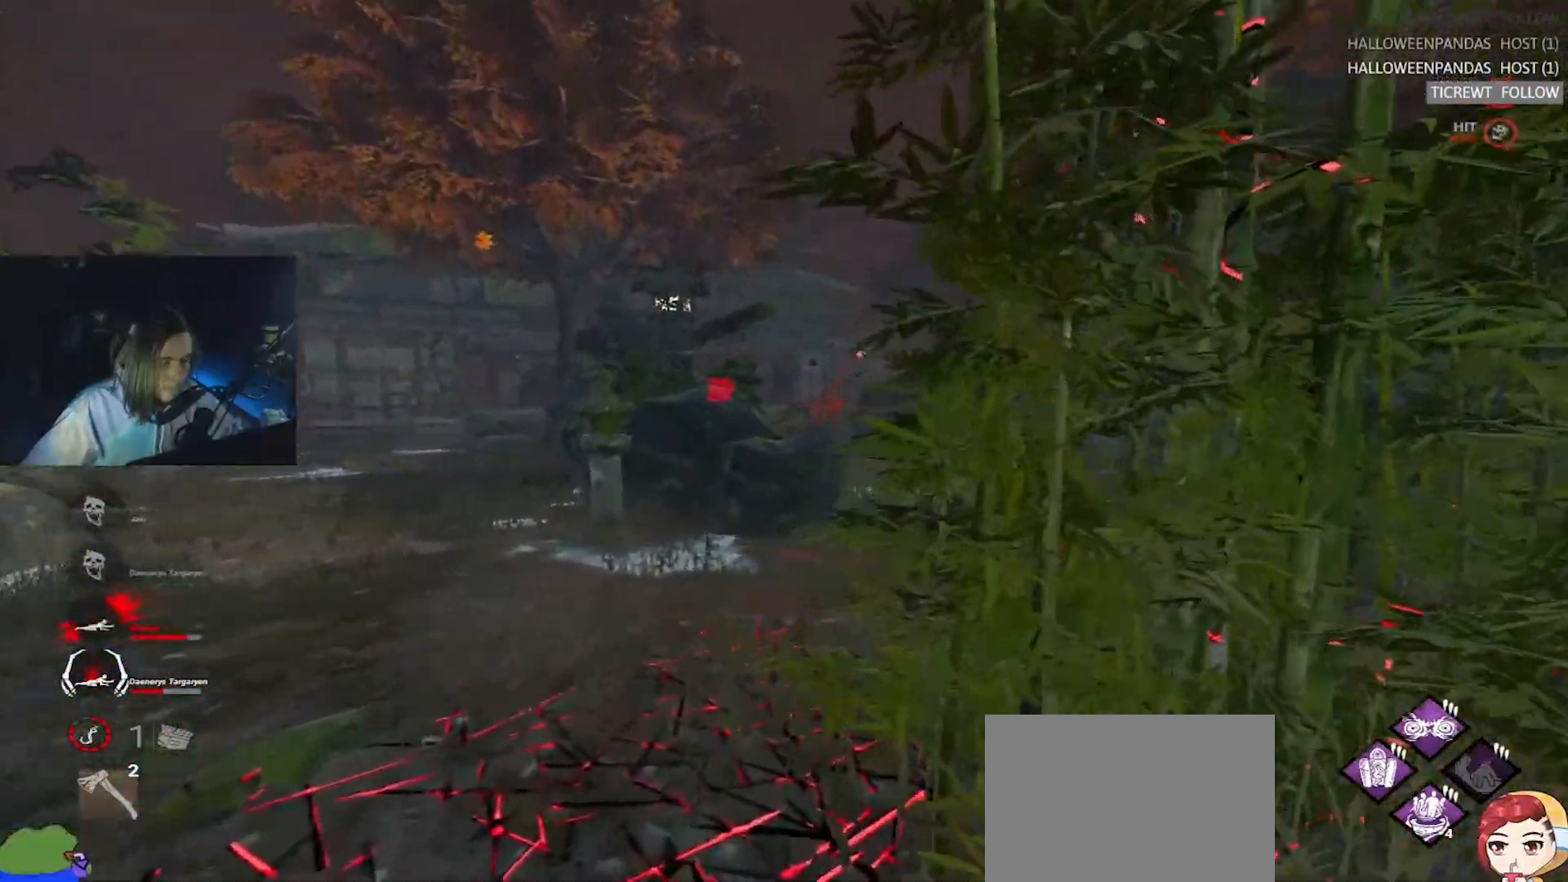
{"keys": ["w"], "events": []}
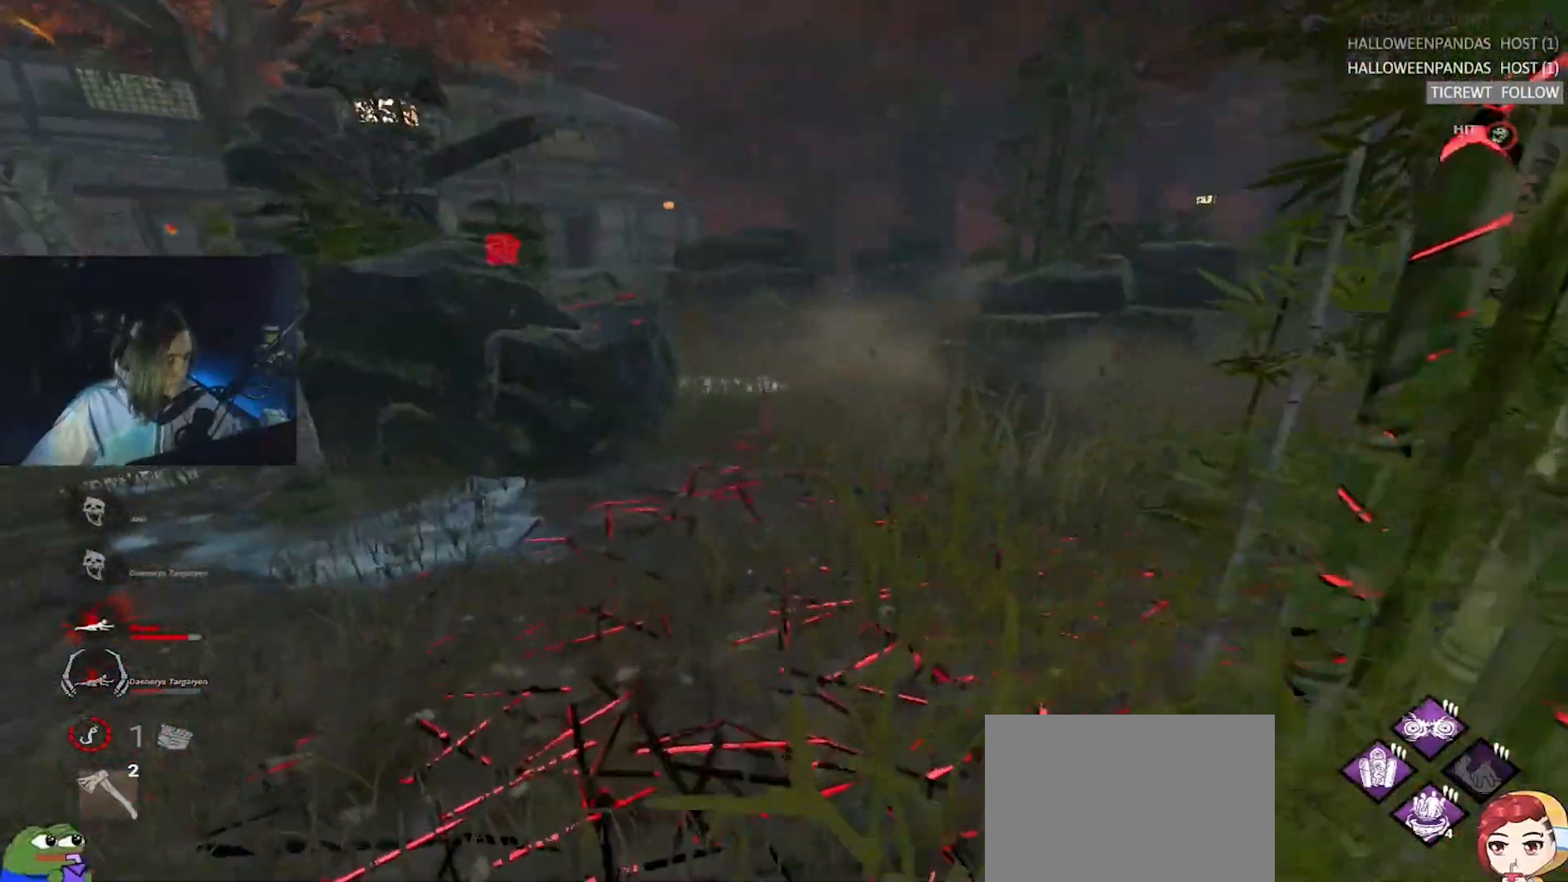
{"keys": ["w"], "events": []}
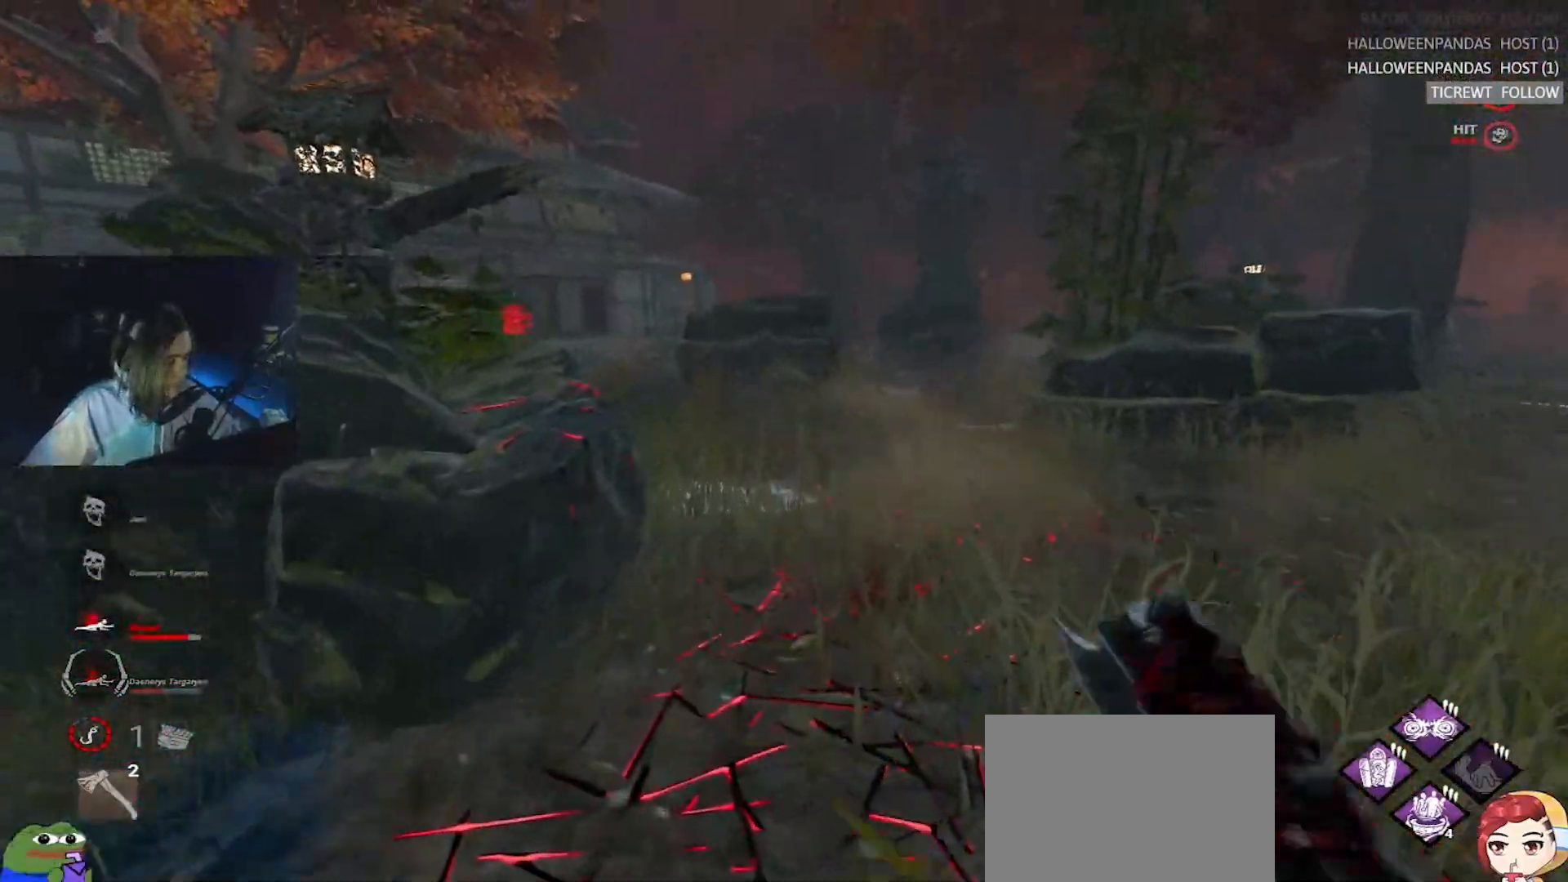
{"keys": ["w"], "events": []}
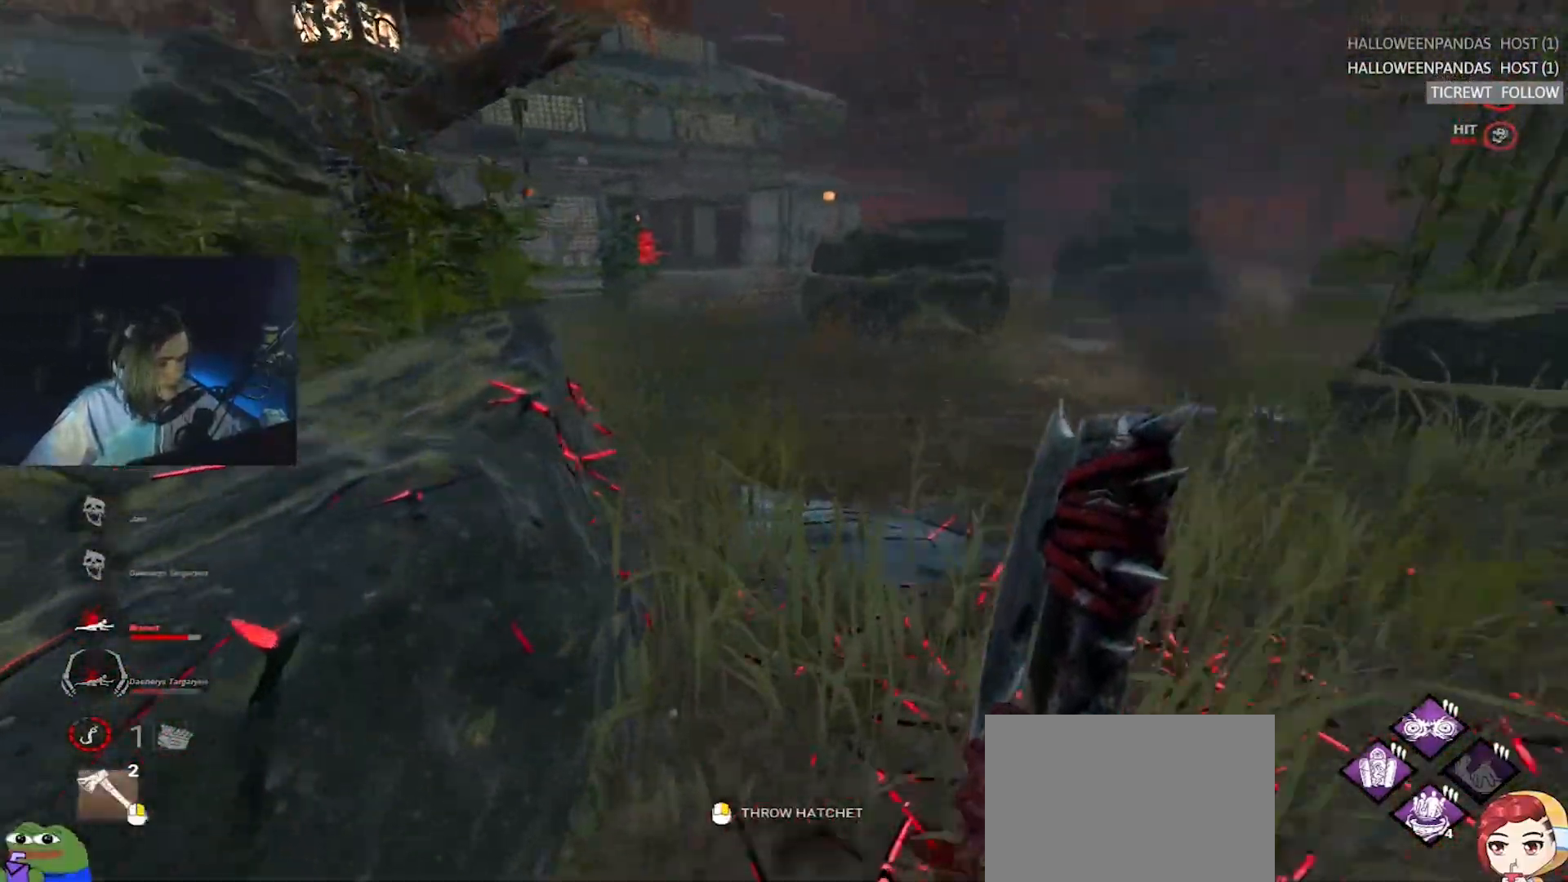
{"keys": ["w"], "events": [[83, "d", "down"], [133, "d", "up"]]}
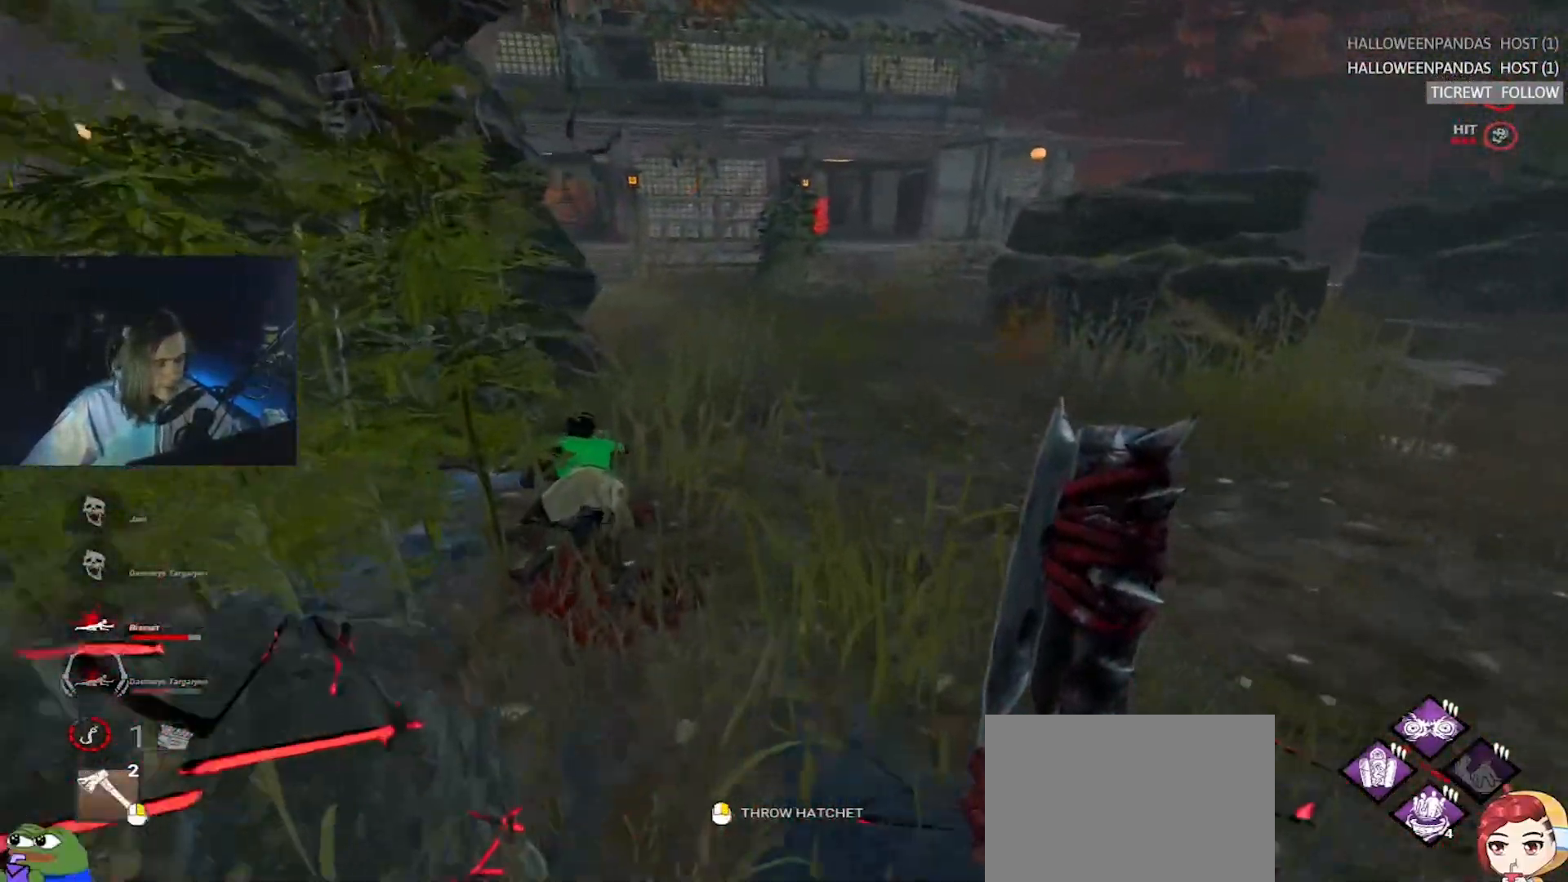
{"keys": ["w"], "events": []}
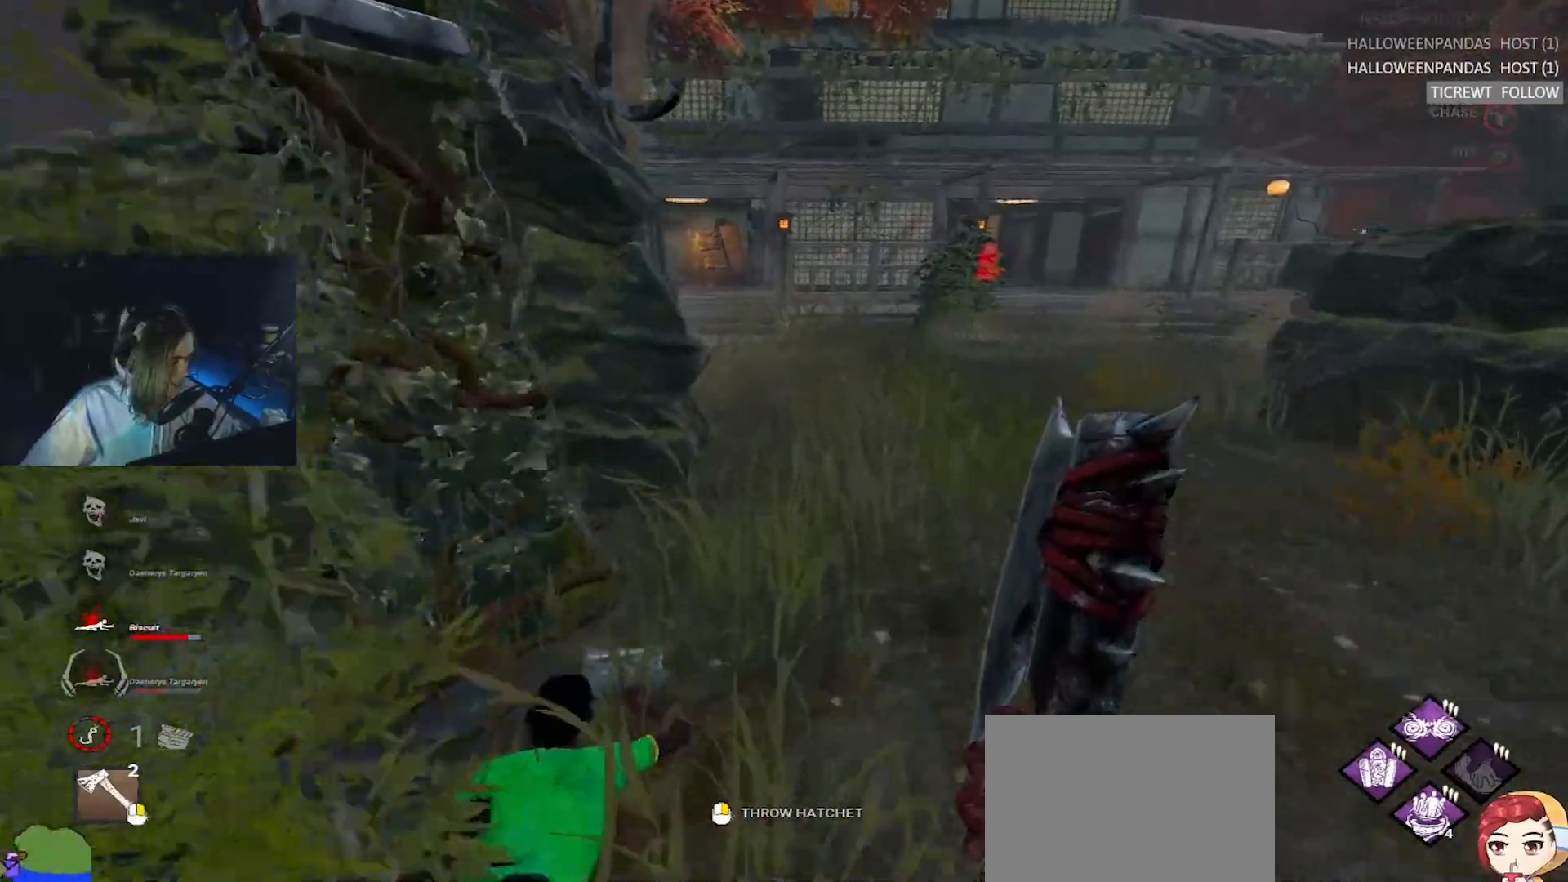
{"keys": ["d"], "events": [[250, "d", "down"], [250, "space", "down"], [350, "space", "up"], [350, "w", "up"]]}
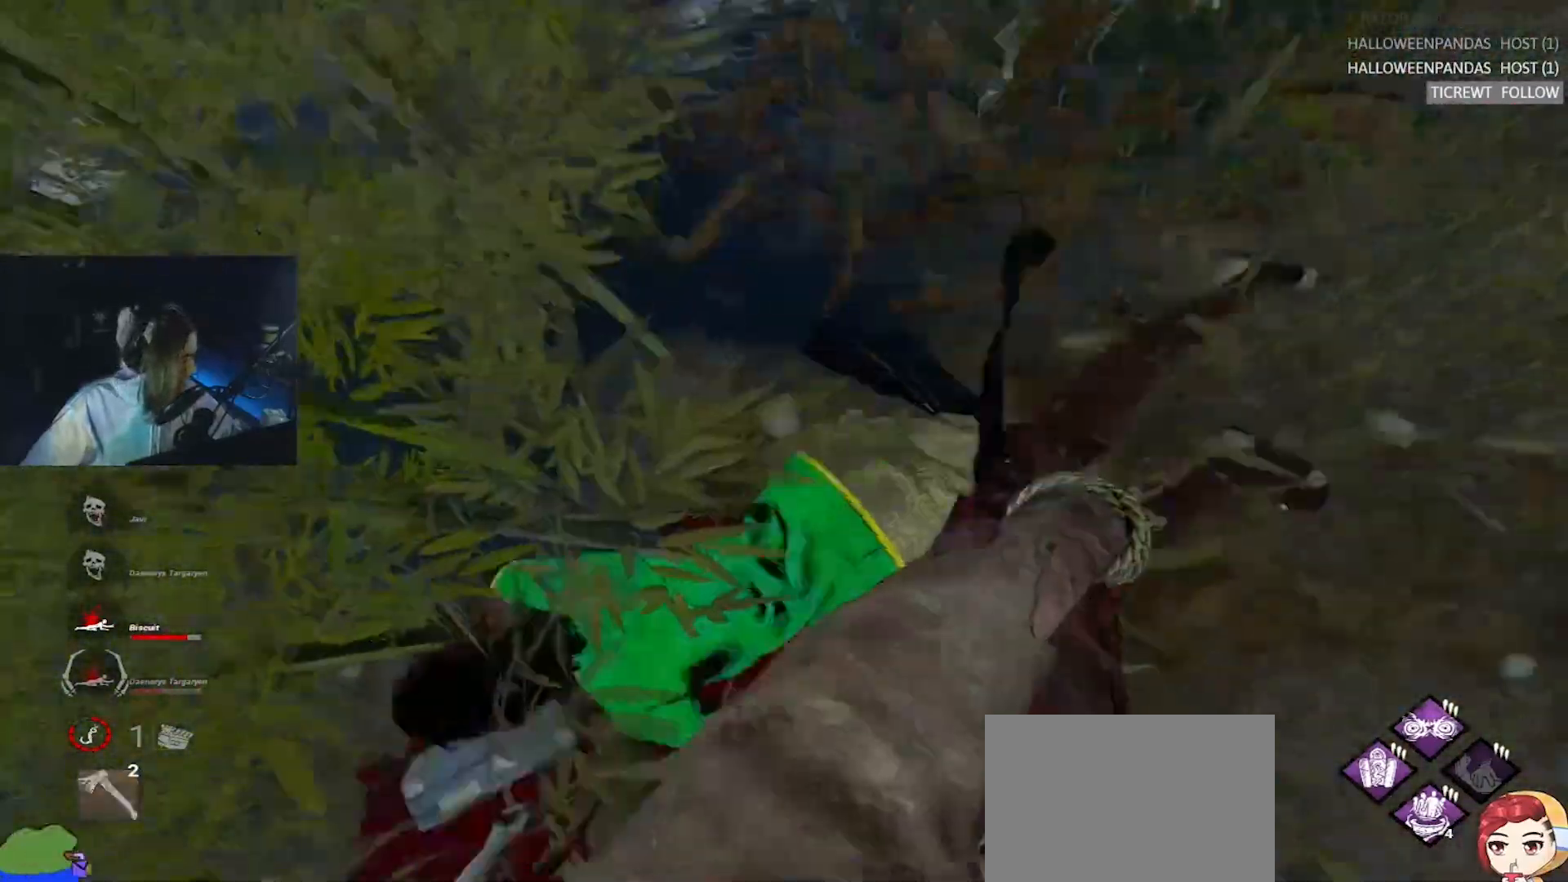
{"keys": [], "events": [[83, "d", "up"]]}
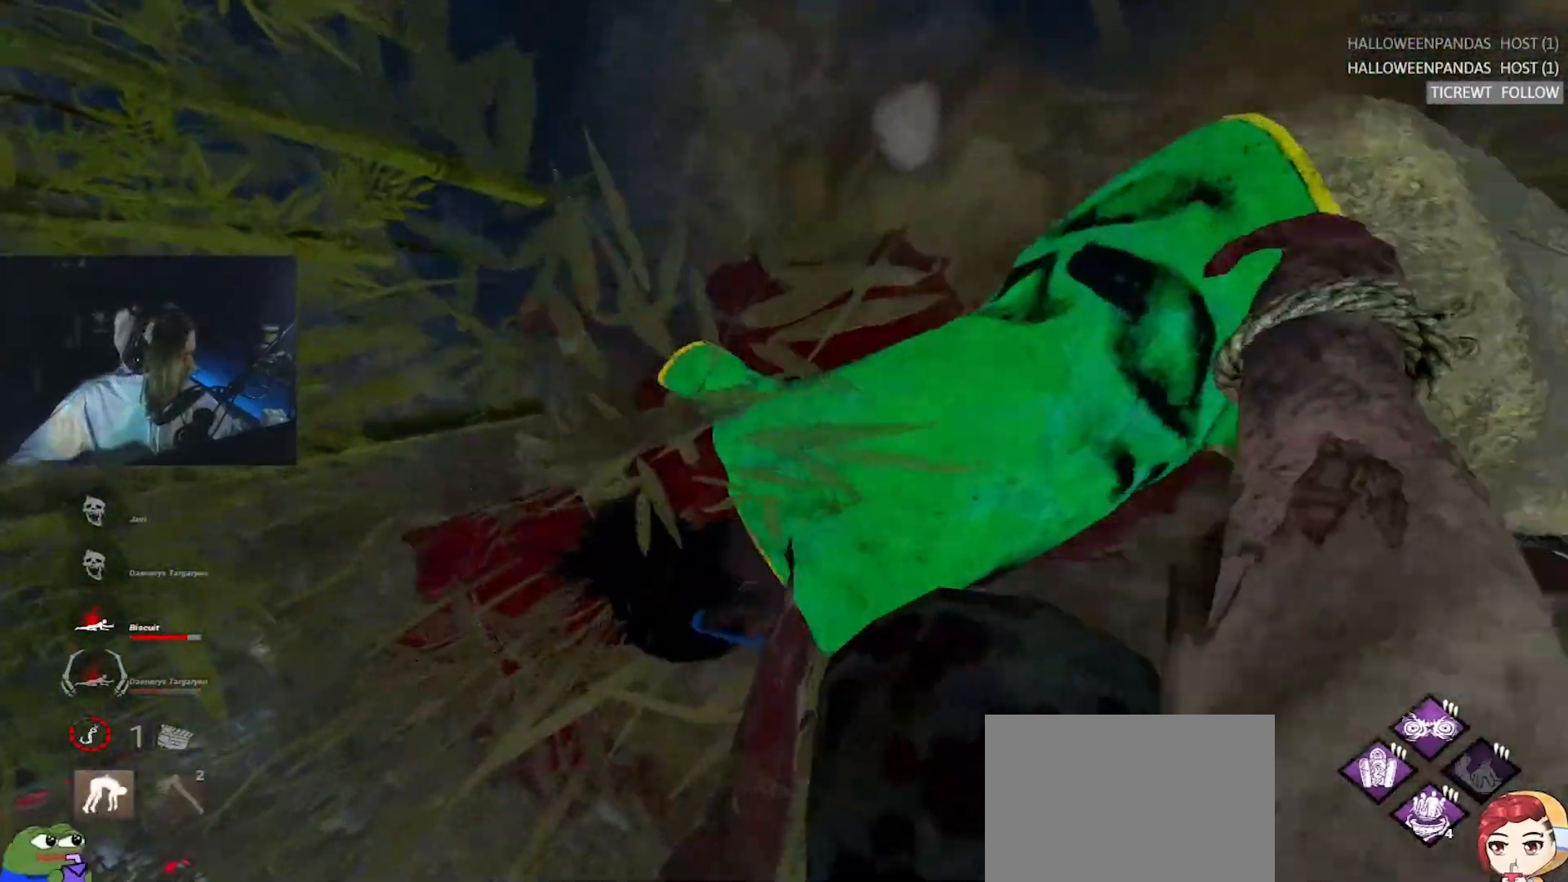
{"keys": [], "events": []}
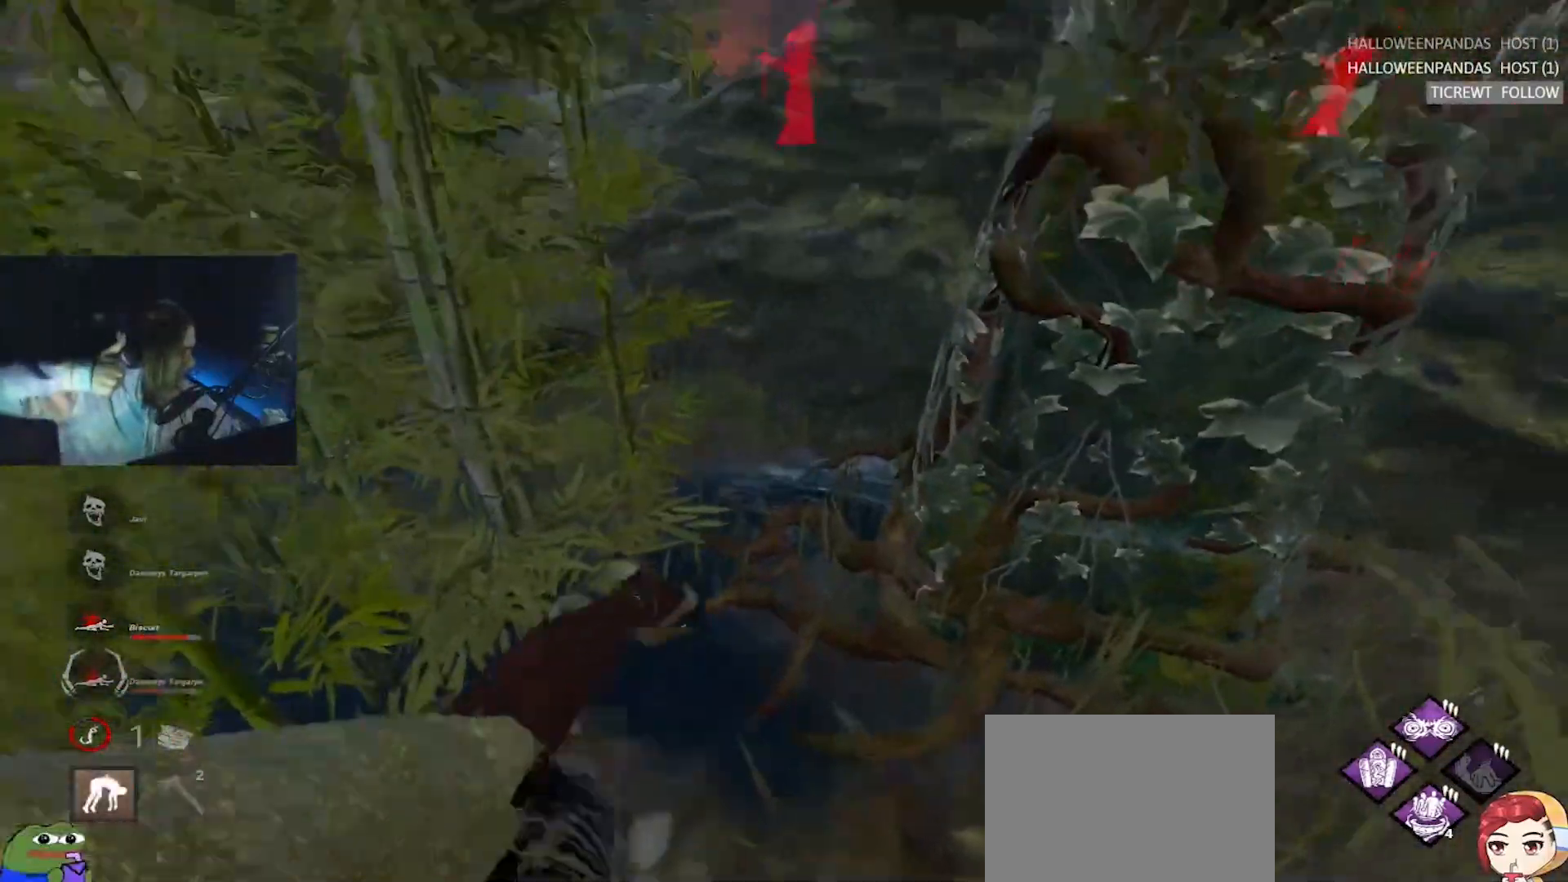
{"keys": [], "events": []}
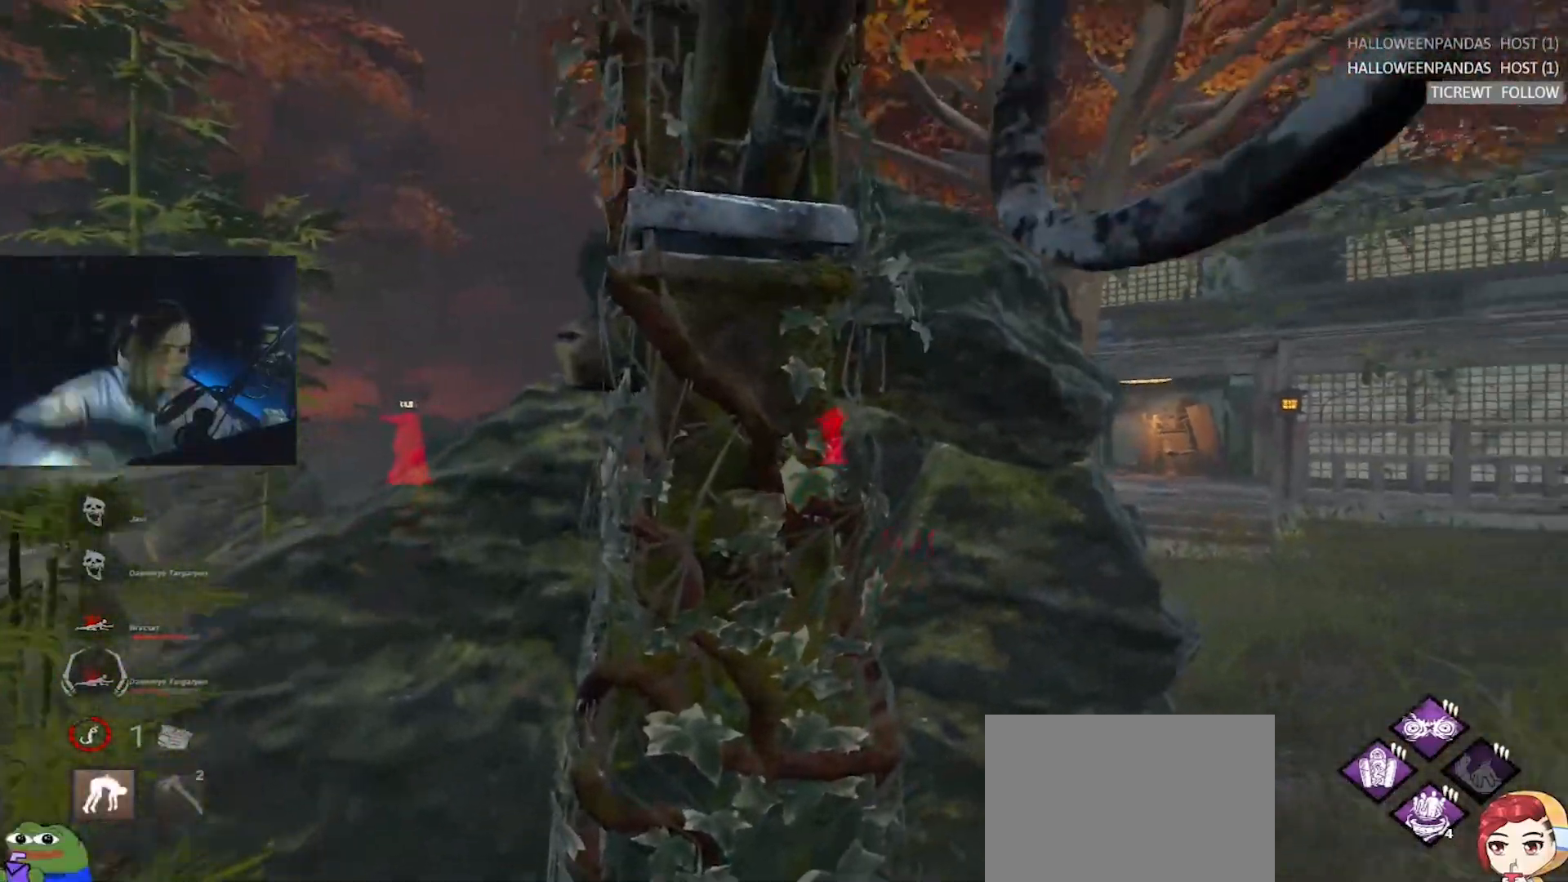
{"keys": ["d", "w"], "events": [[33, "d", "down"], [500, "w", "down"]]}
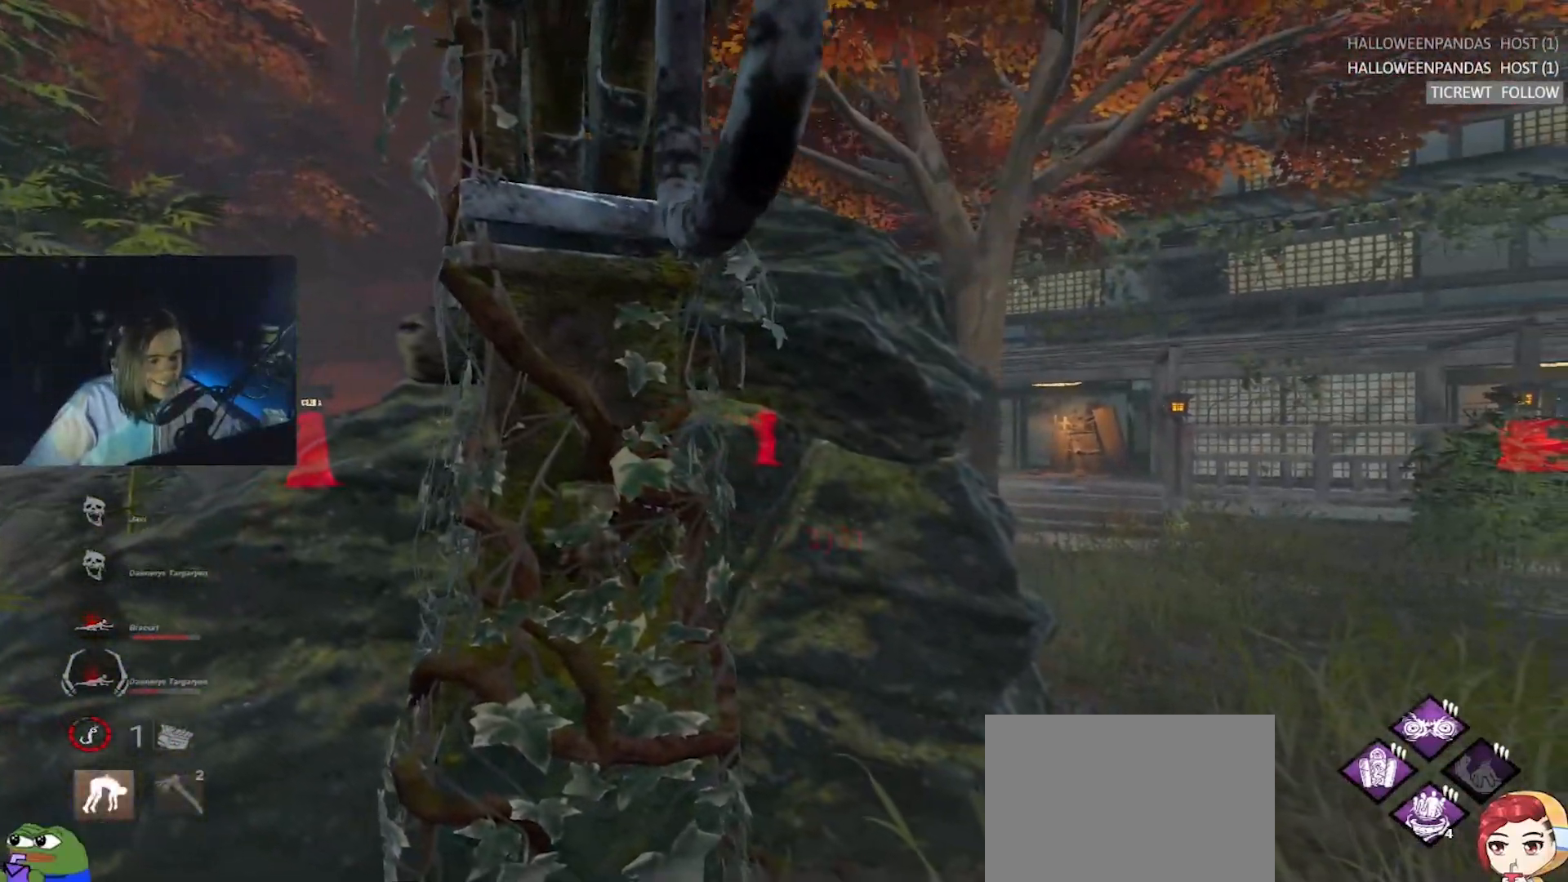
{"keys": ["d", "space", "w"], "events": [[200, "space", "down"], [283, "space", "up"], [433, "space", "down"]]}
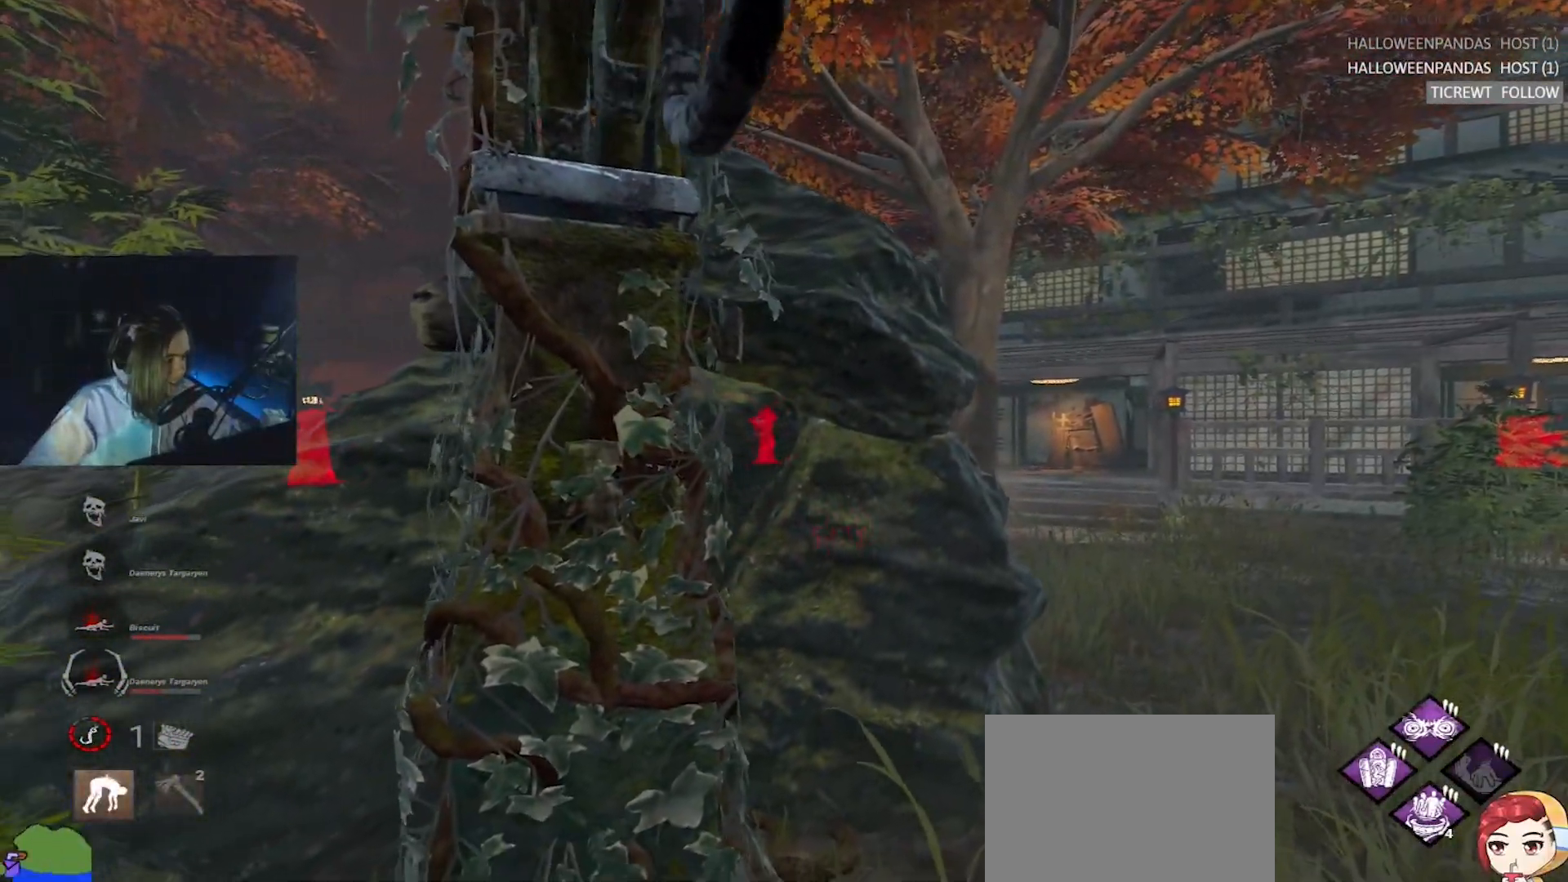
{"keys": ["d"], "events": [[33, "space", "up"], [67, "w", "up"], [117, "space", "down"], [167, "space", "up"], [250, "space", "down"], [350, "space", "up"], [400, "space", "down"], [450, "space", "up"]]}
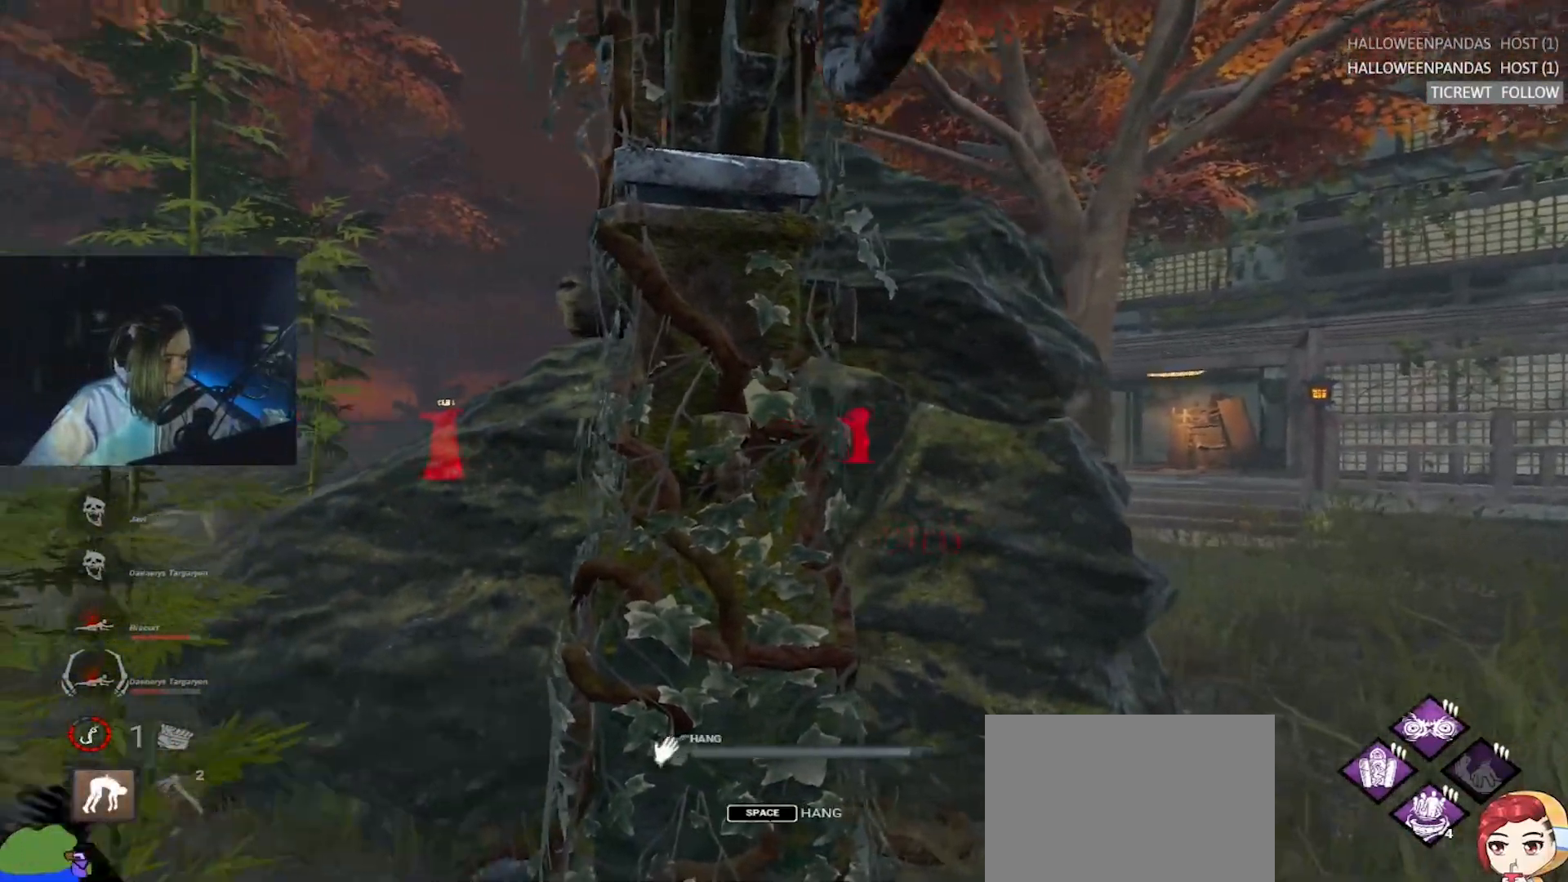
{"keys": [], "events": [[33, "space", "down"], [83, "space", "up"], [133, "space", "down"], [183, "space", "up"], [367, "d", "up"]]}
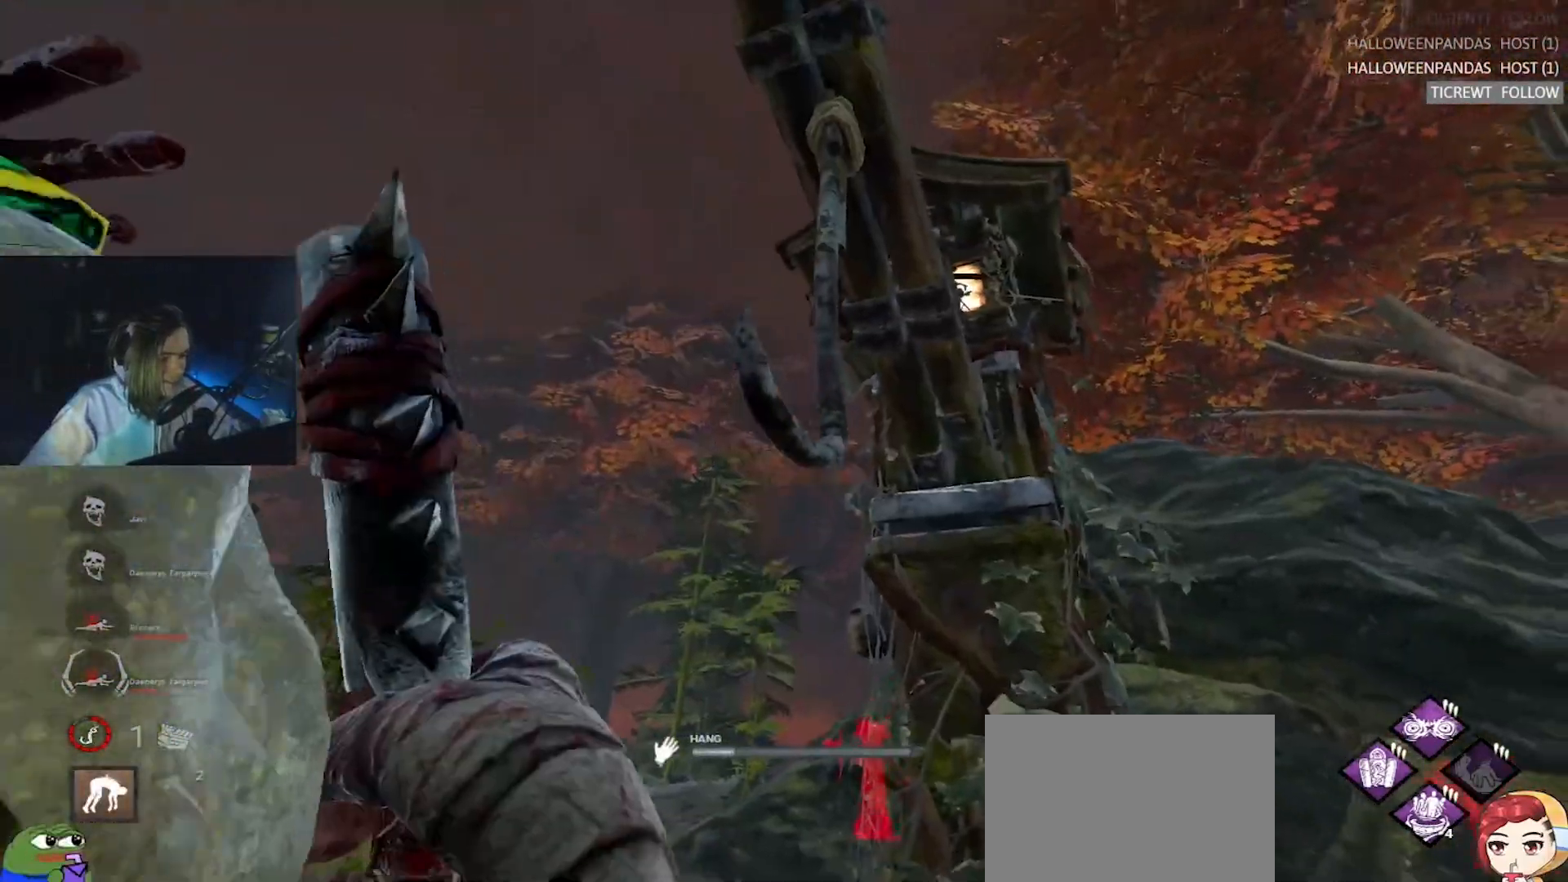
{"keys": ["a", "s"], "events": [[200, "a", "down"], [200, "s", "down"]]}
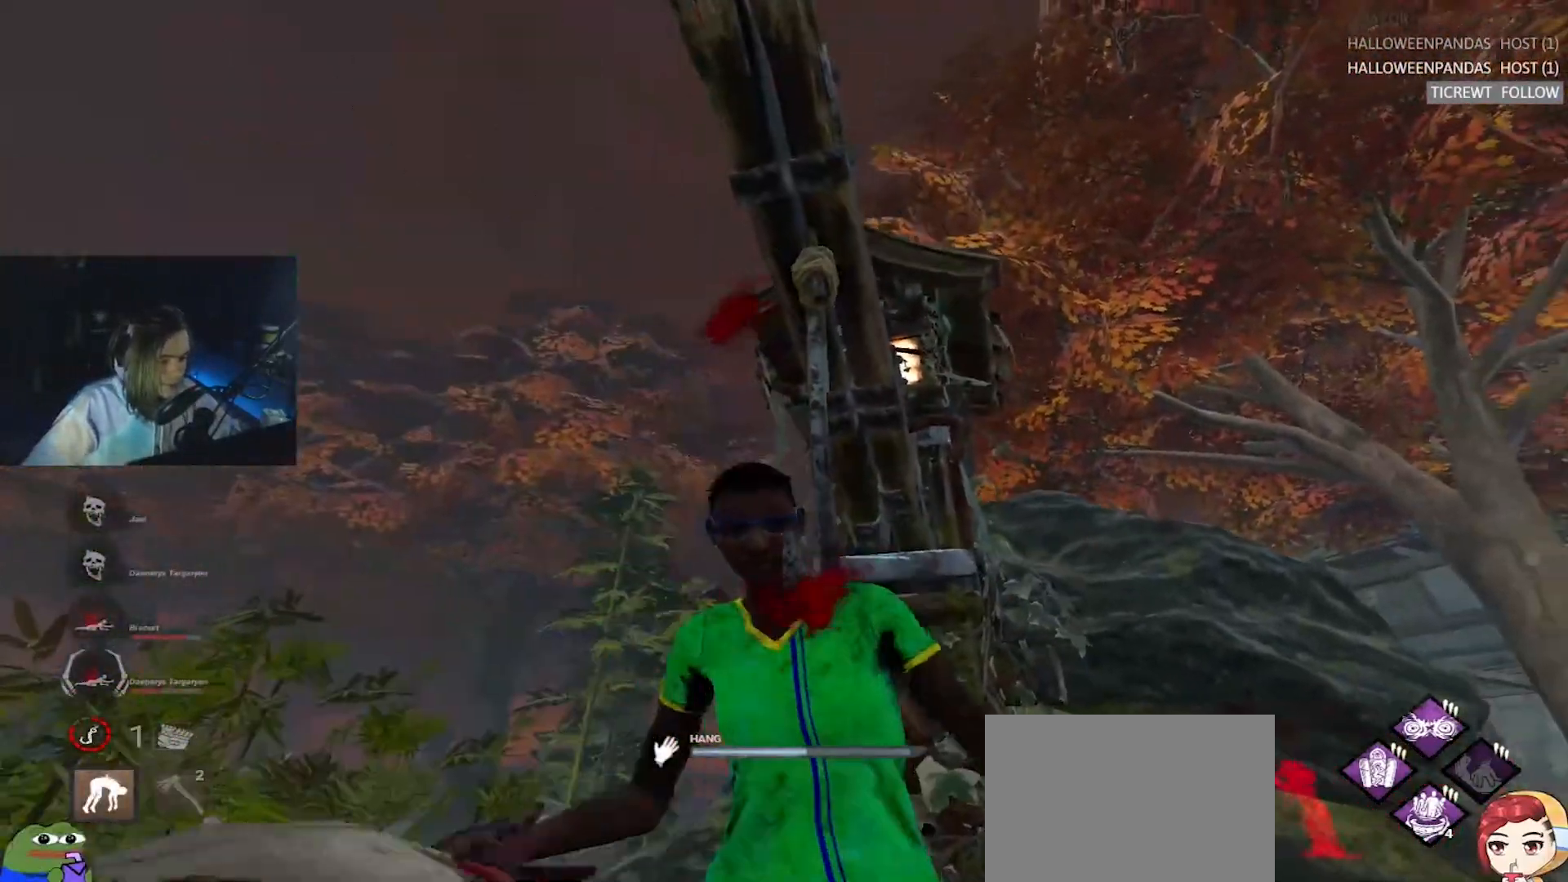
{"keys": ["w"], "events": [[117, "a", "up"], [117, "d", "down"], [117, "s", "up"], [117, "w", "down"], [217, "d", "up"]]}
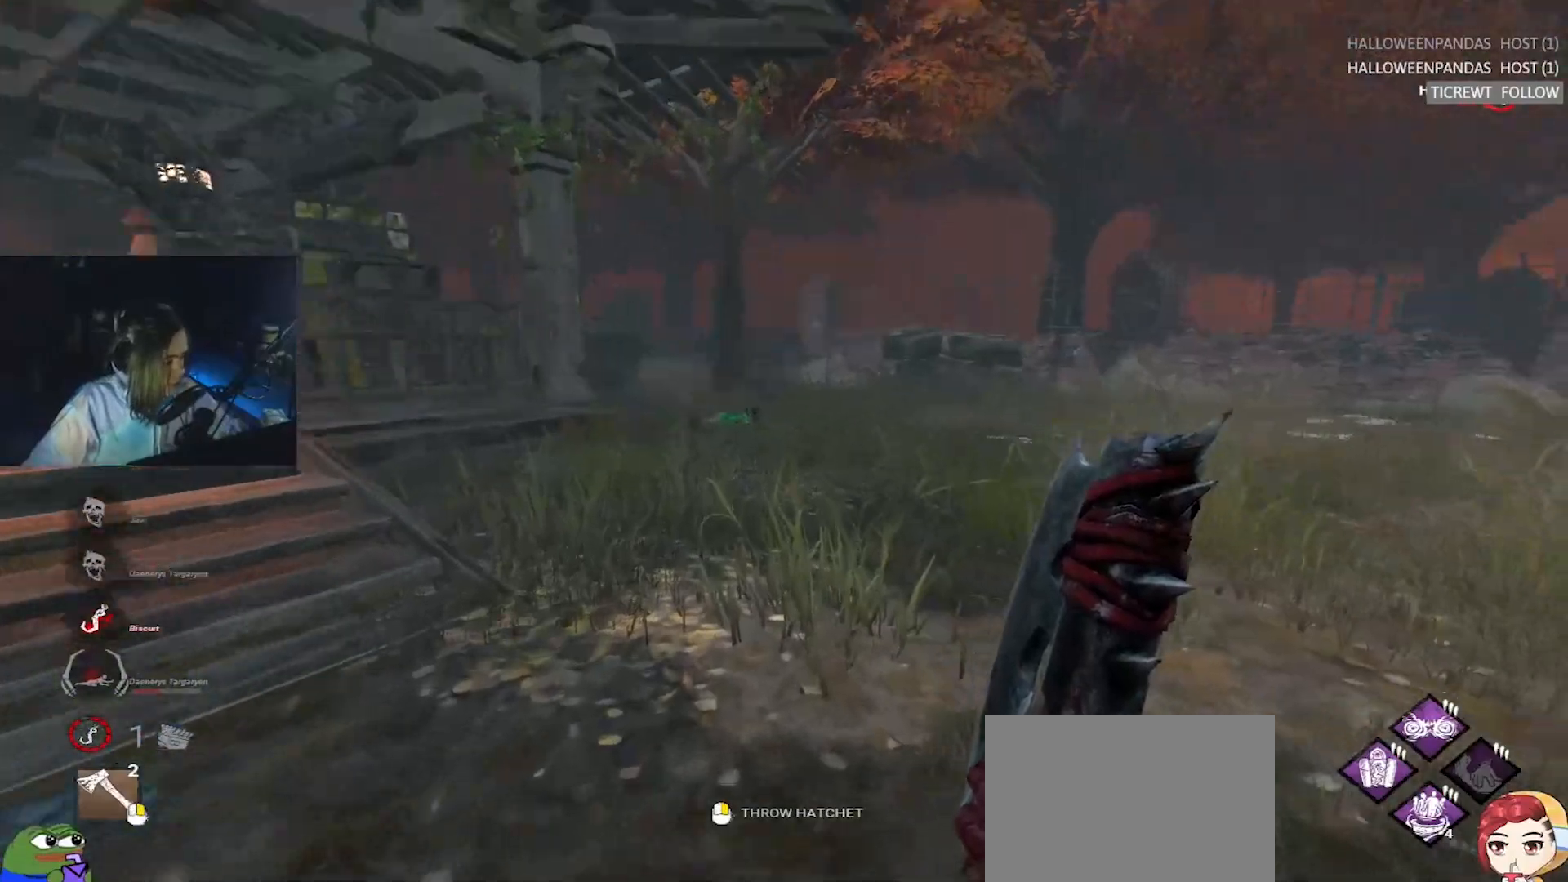
{"keys": ["w"], "events": [[183, "a", "down"], [233, "a", "up"]]}
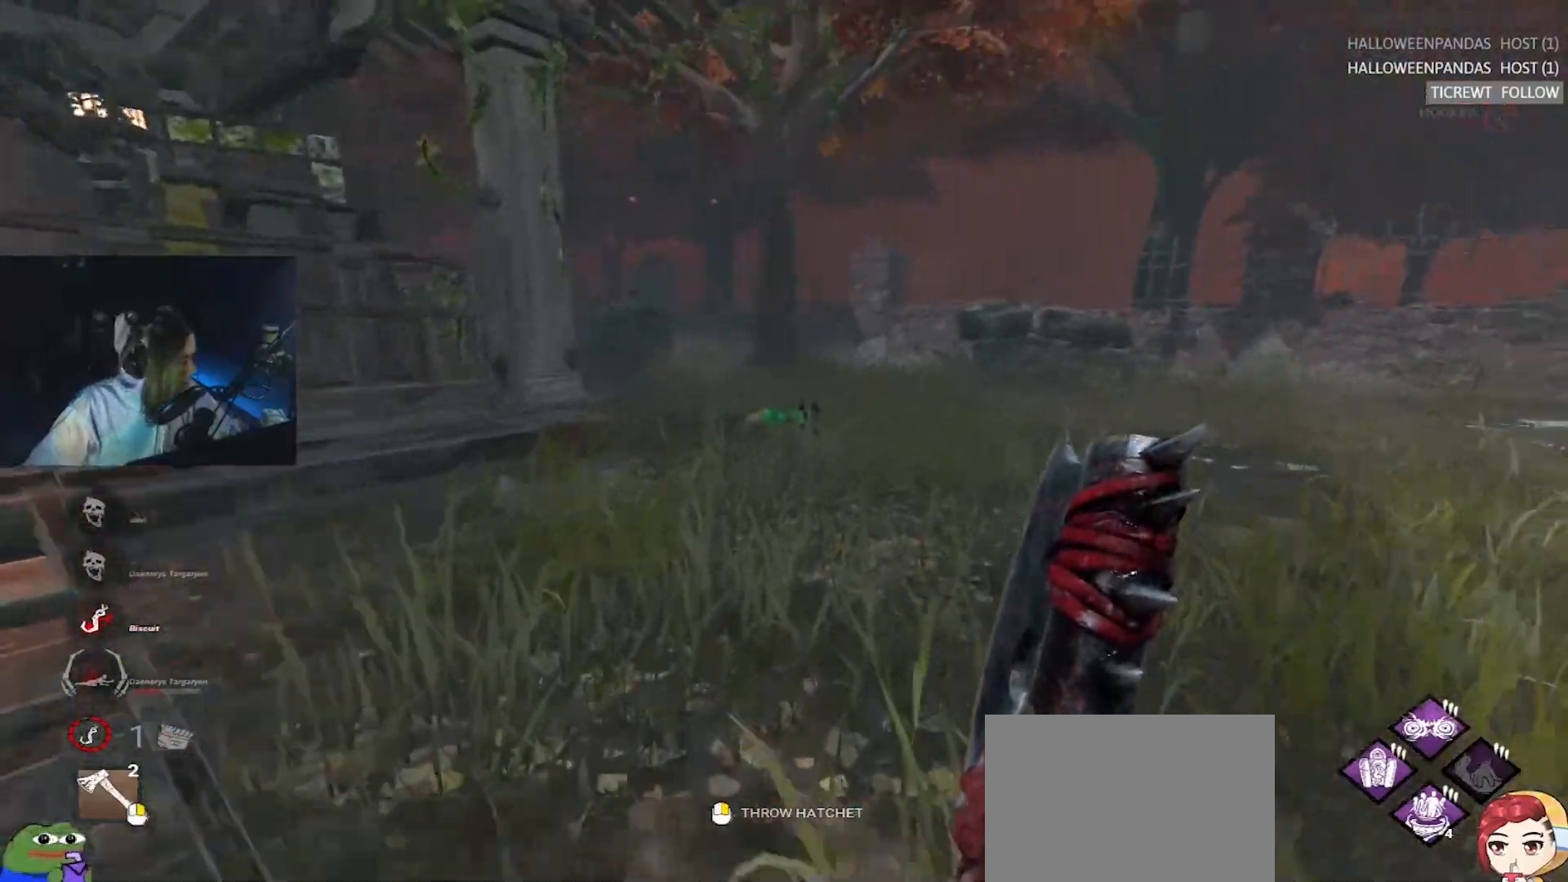
{"keys": ["w"], "events": []}
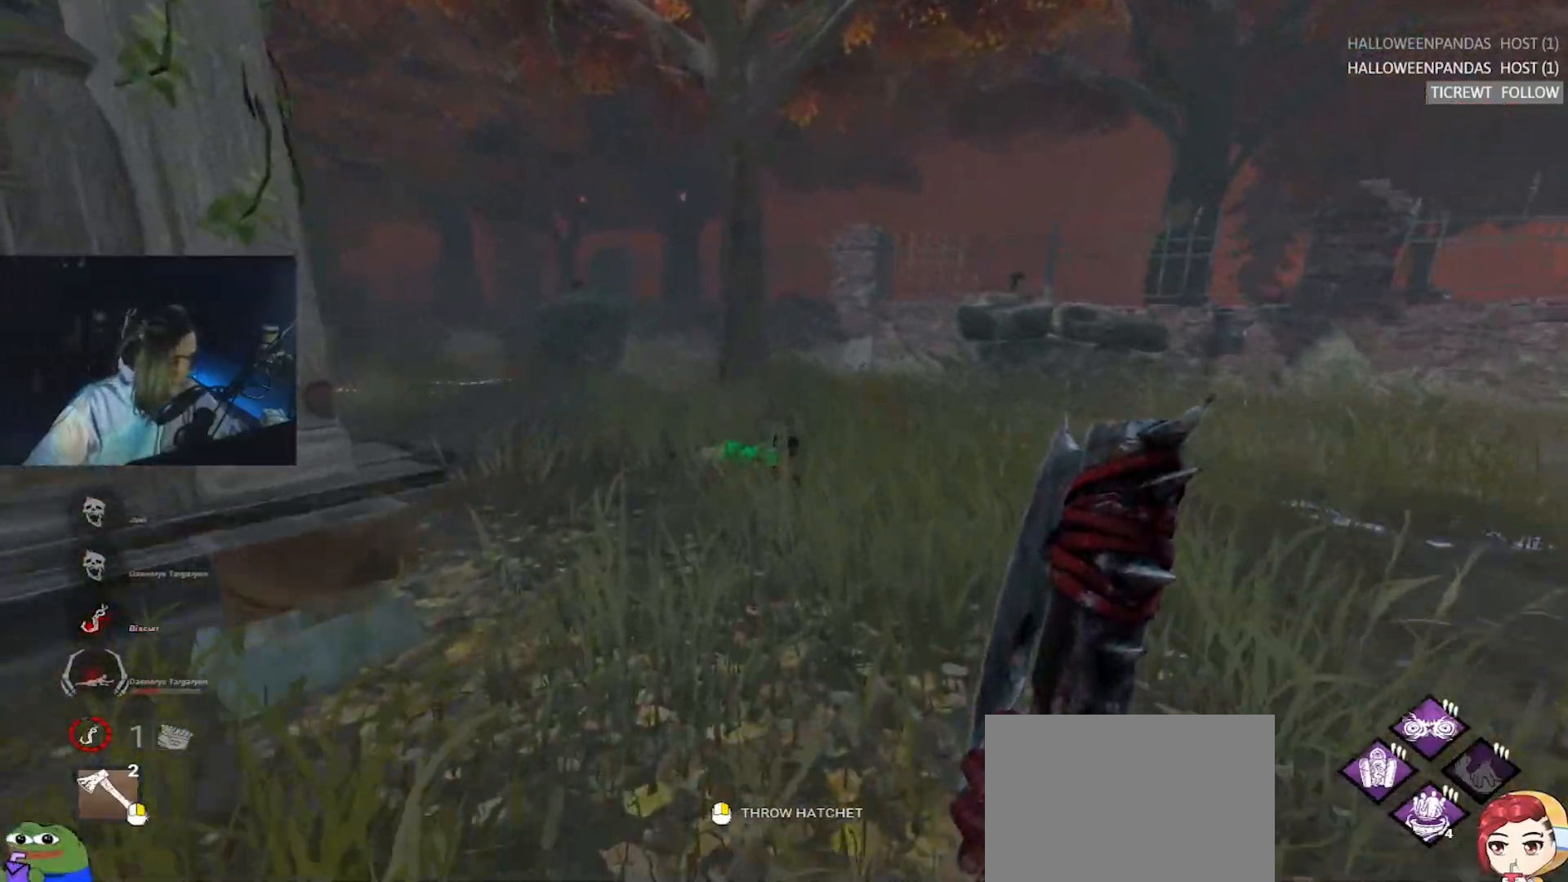
{"keys": ["w"], "events": []}
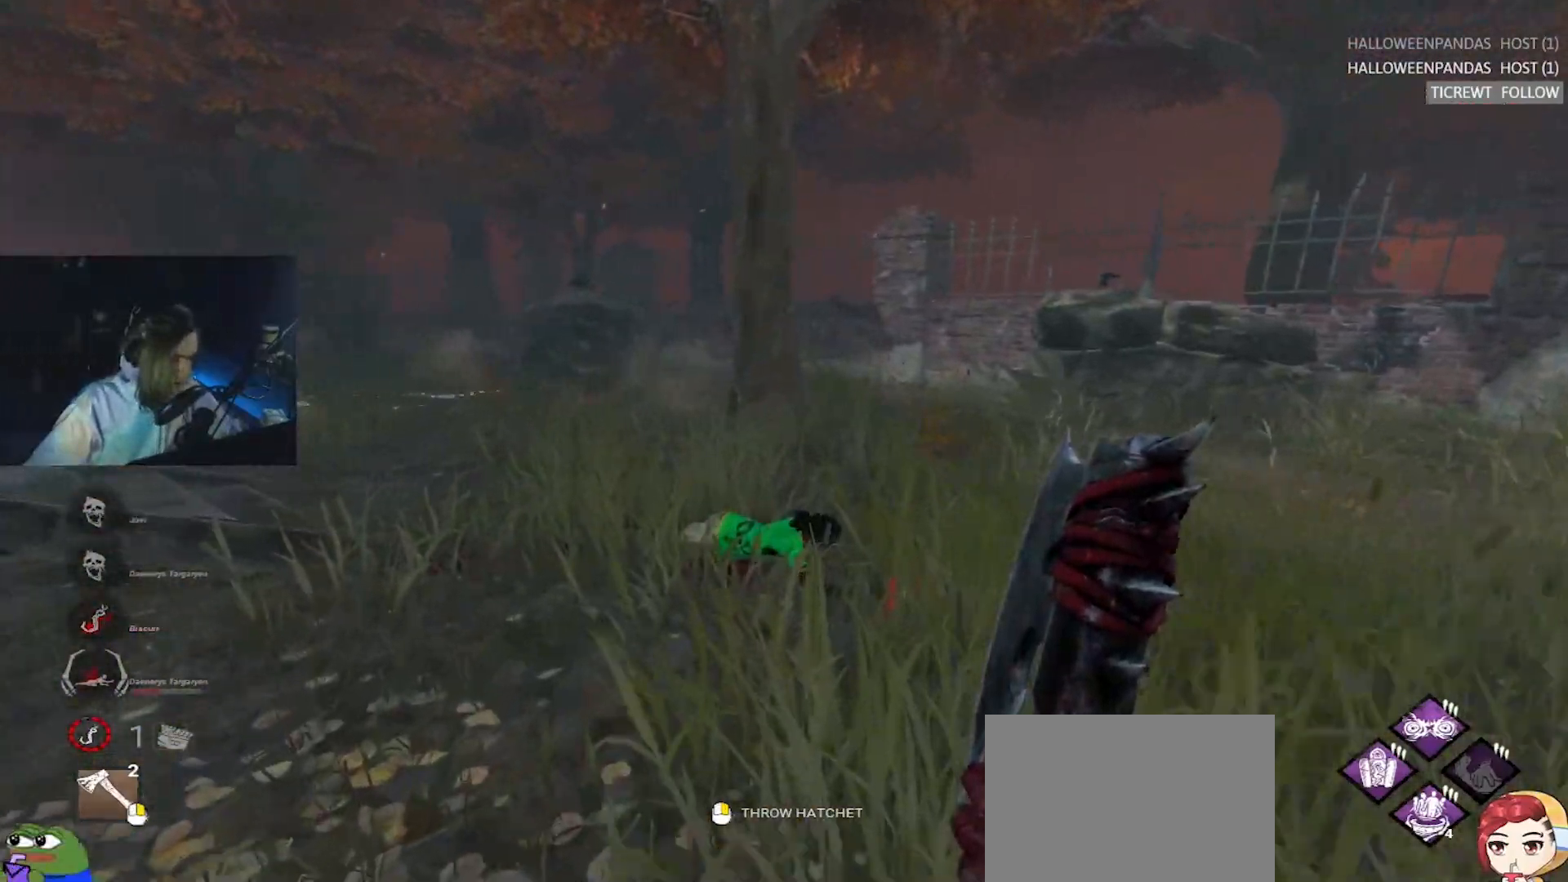
{"keys": ["w"], "events": [[233, "d", "down"], [333, "d", "up"]]}
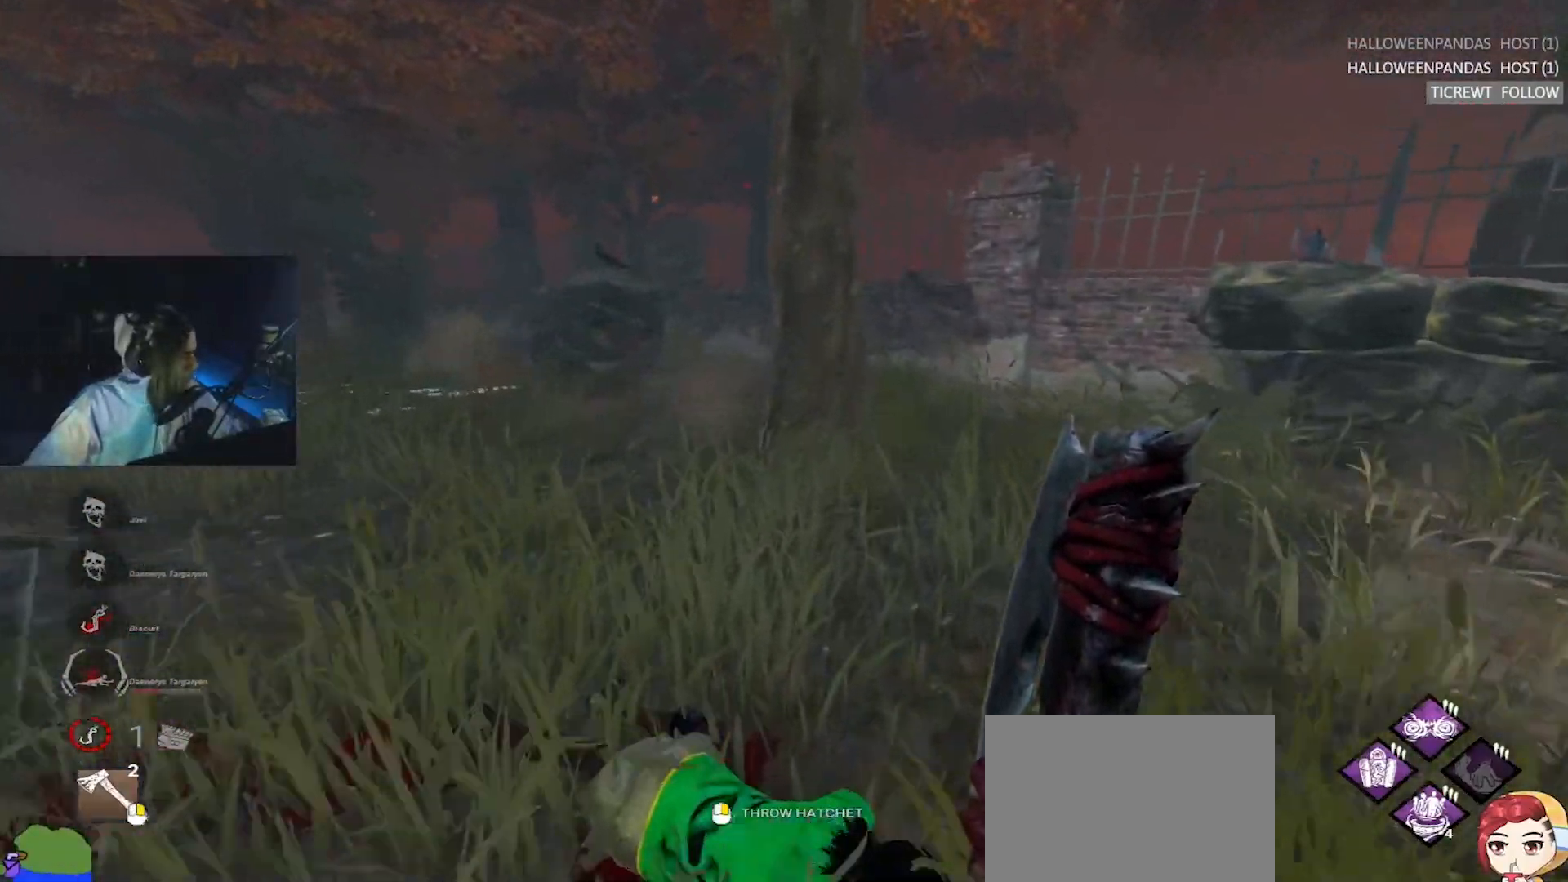
{"keys": [], "events": [[250, "space", "down"], [300, "space", "up"], [300, "w", "up"]]}
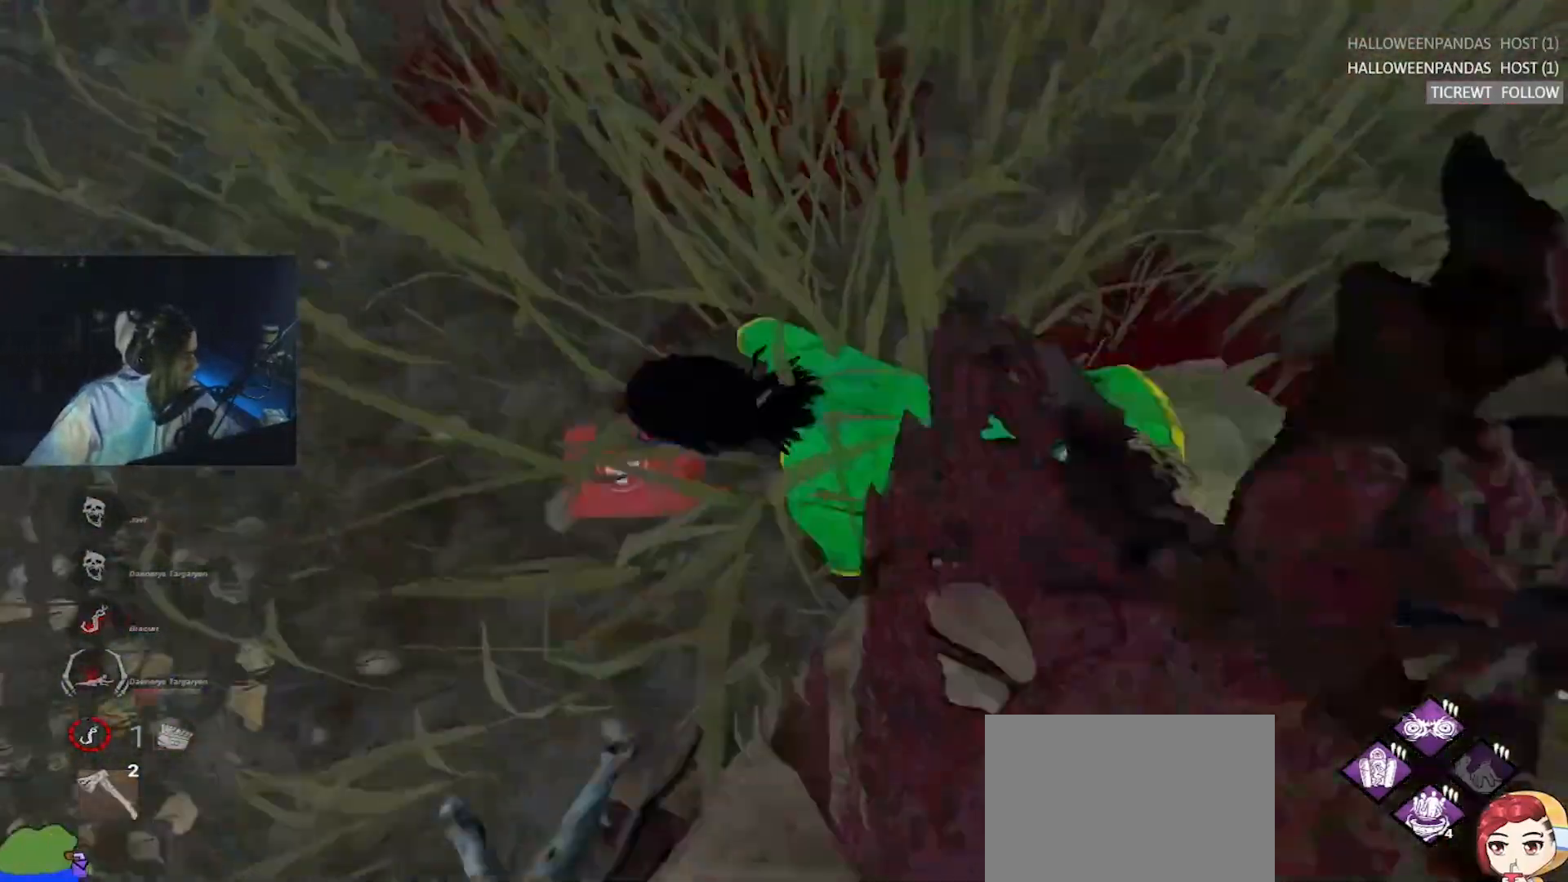
{"keys": [], "events": []}
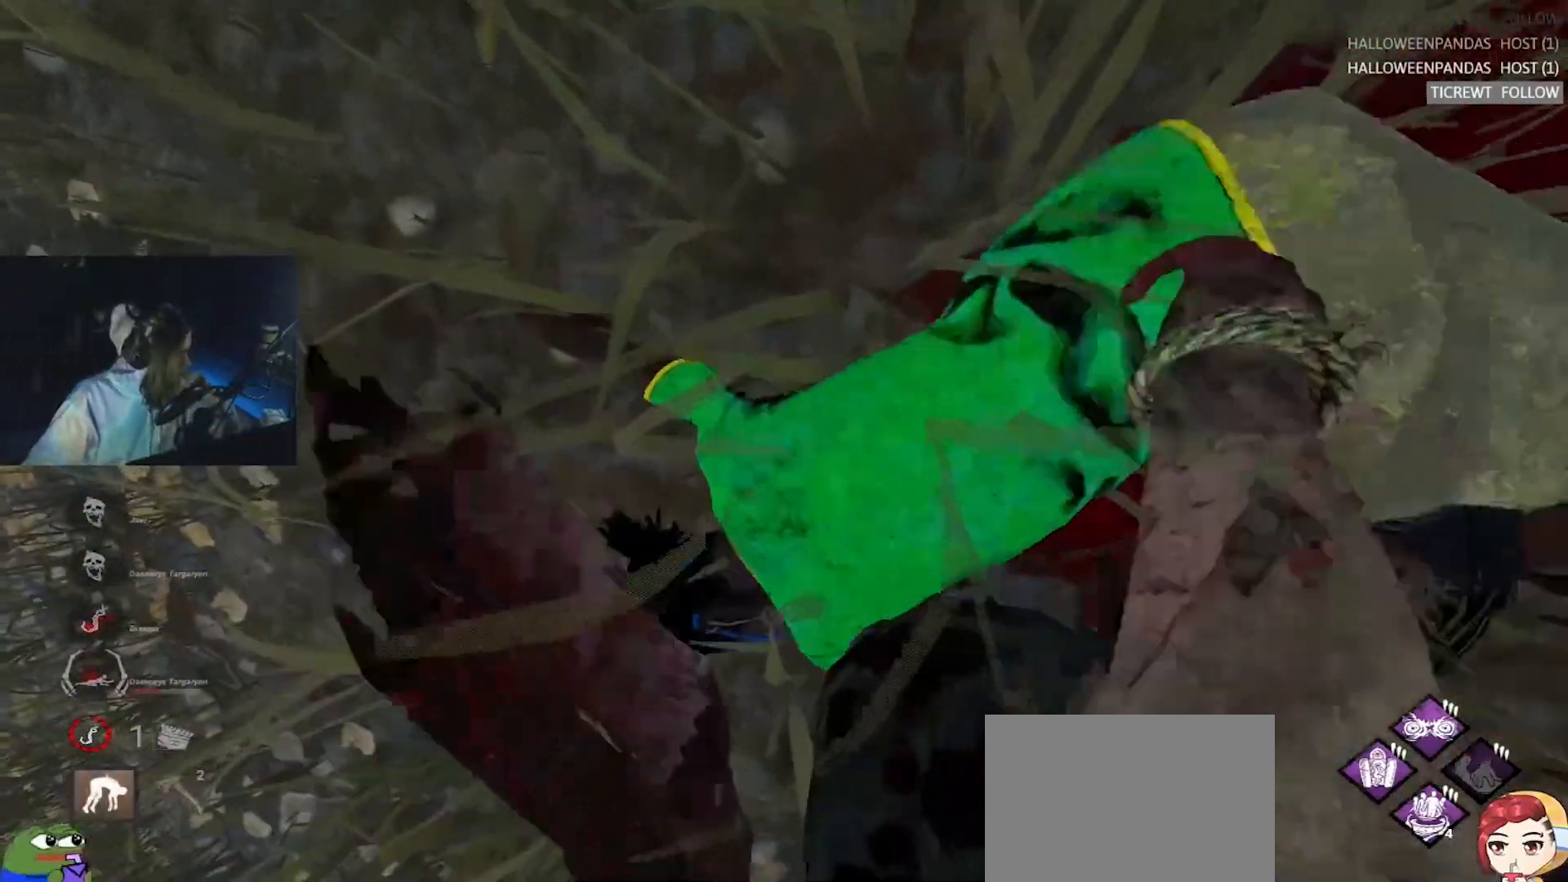
{"keys": [], "events": []}
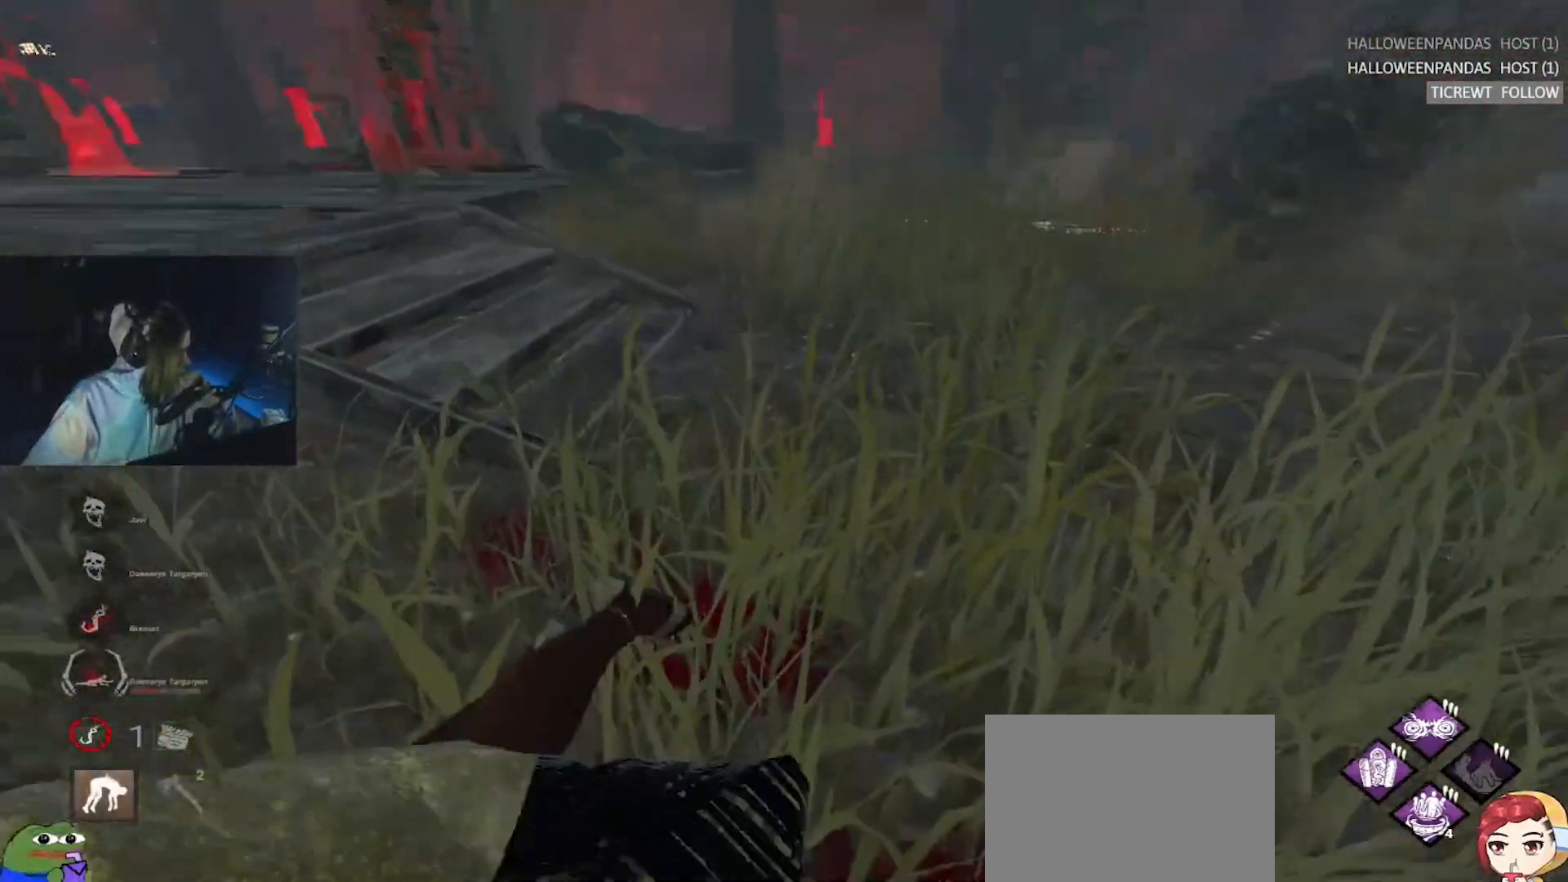
{"keys": [], "events": []}
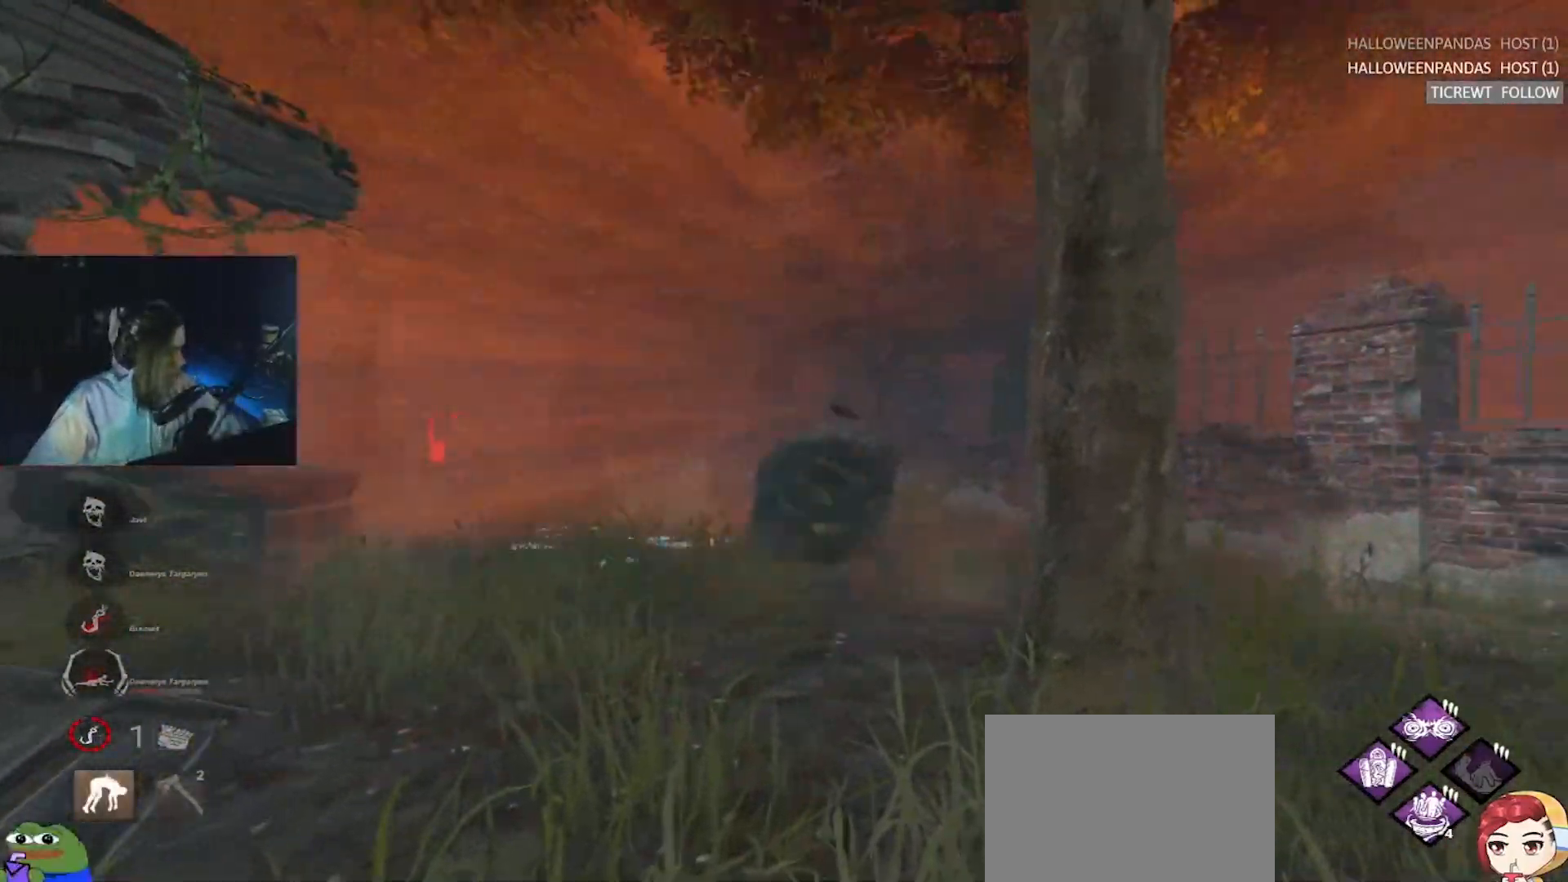
{"keys": ["a", "w"], "events": [[317, "a", "down"], [400, "w", "down"]]}
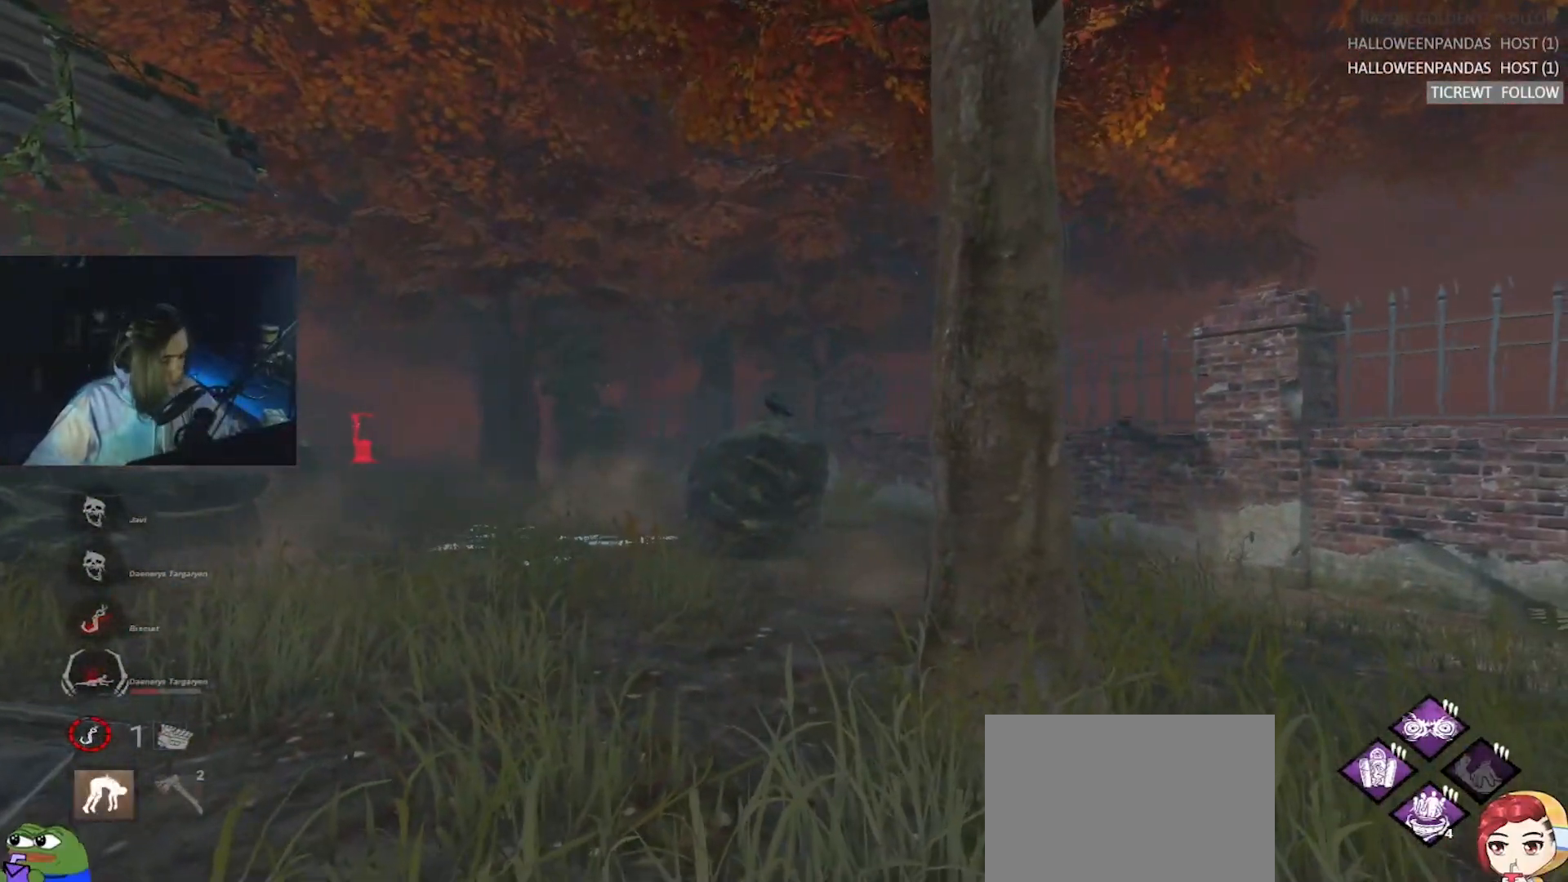
{"keys": ["a"], "events": [[50, "w", "up"]]}
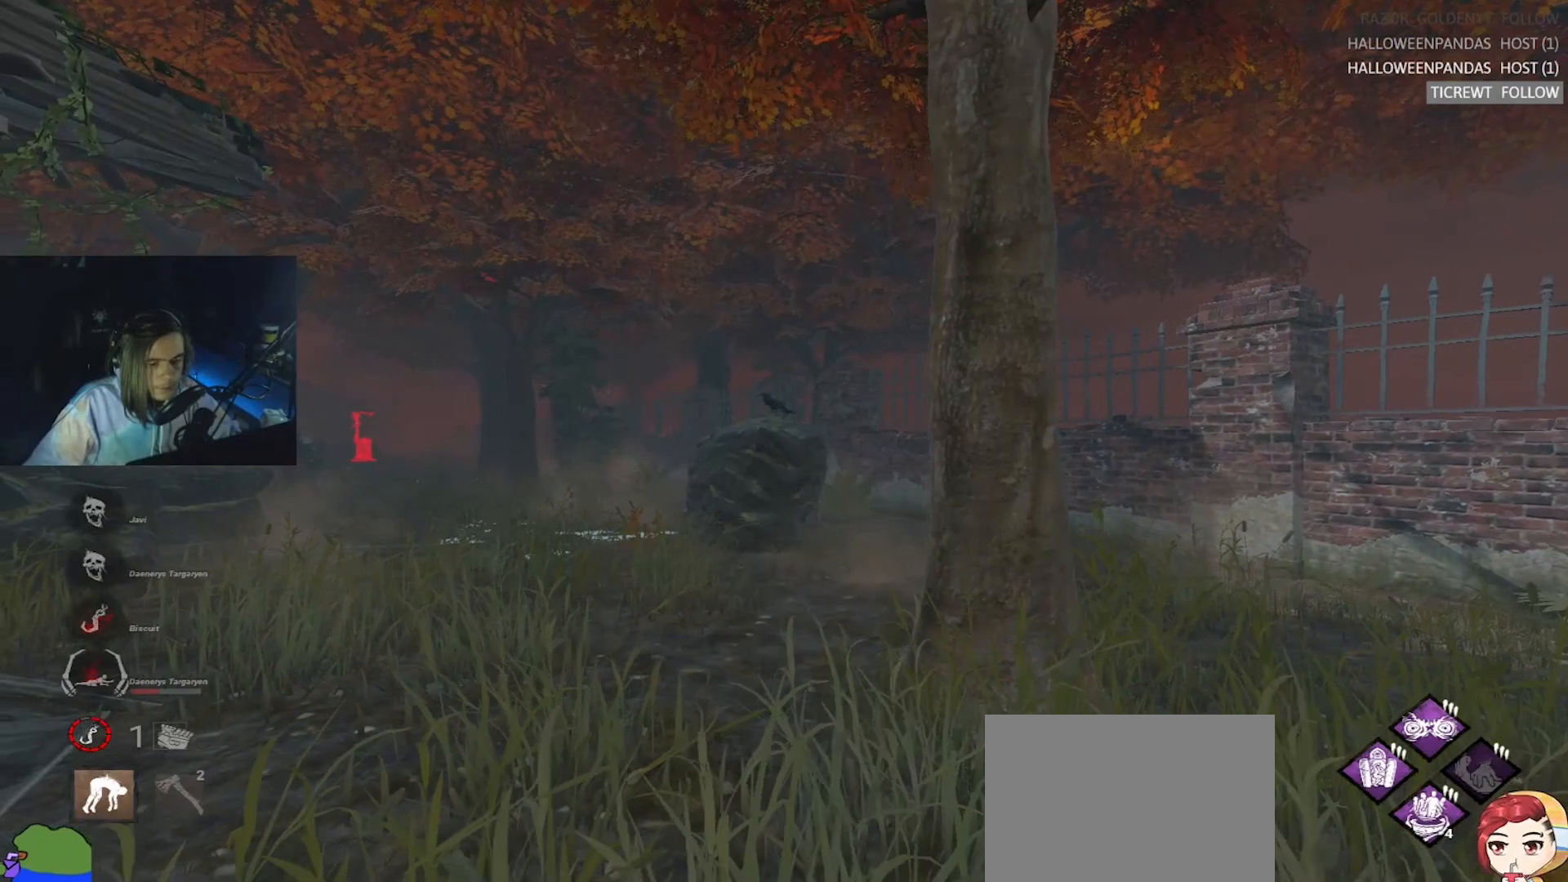
{"keys": ["w"], "events": [[300, "w", "down"], [483, "a", "up"]]}